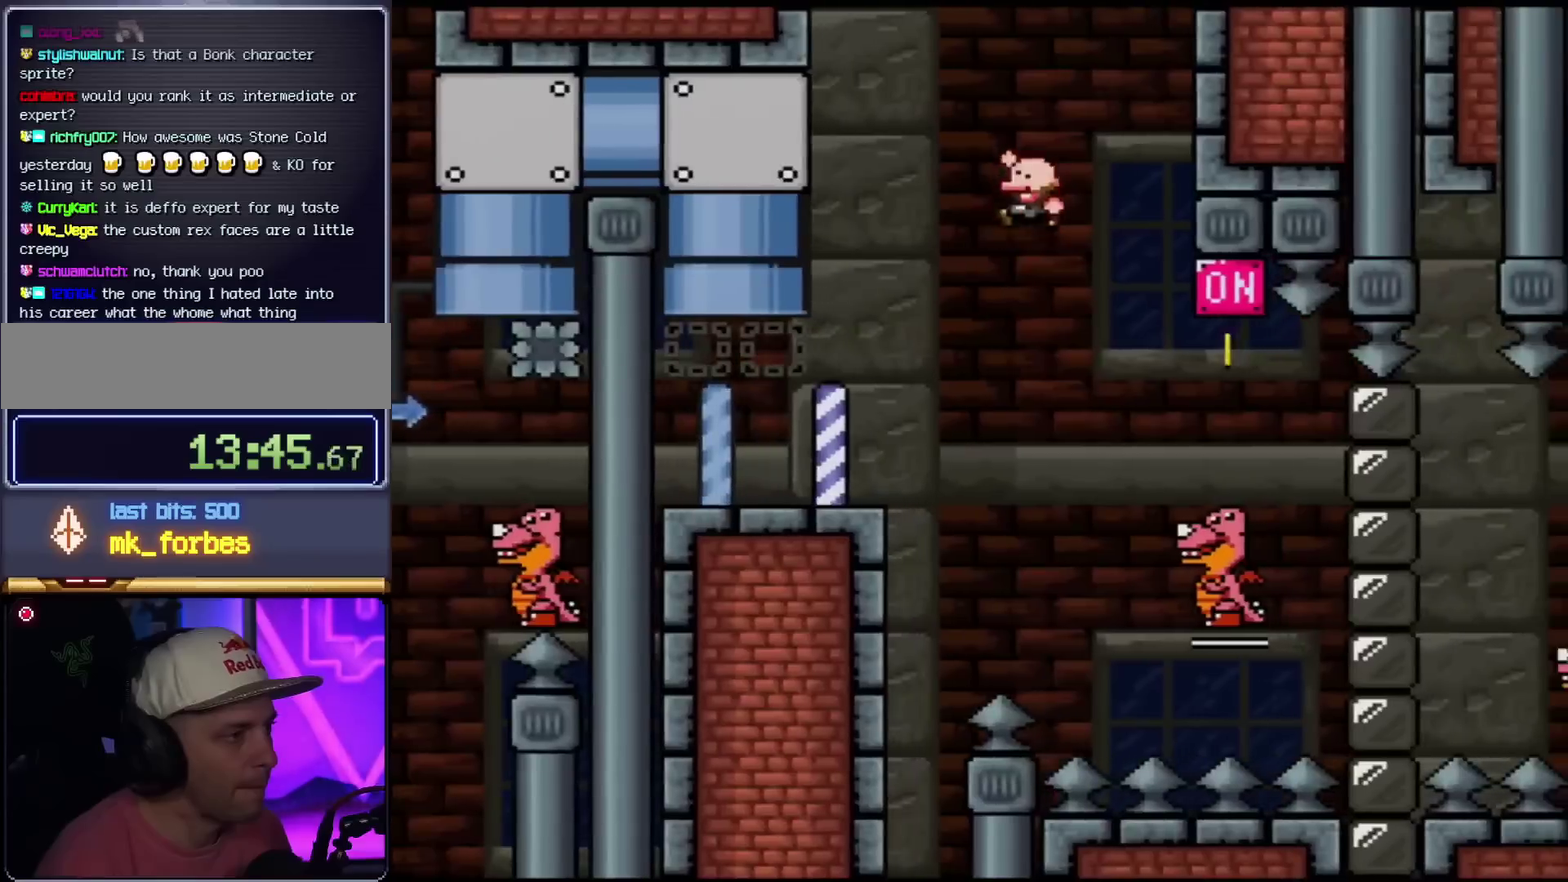
Gameplay with a controller (Nintendo layout); each line is a JSON object with the inputs held at the frame after it. "events" lists button and stick changes between this image and that frame as [ms after this image, input, new state], when the widget could be followed in between. Not read: L3 R3.
{"buttons": ["B", "Y", "DPAD_LEFT"], "events": [[34, "DPAD_LEFT", "up"], [67, "DPAD_RIGHT", "down"], [101, "B", "up"], [384, "B", "down"], [451, "DPAD_RIGHT", "up"], [484, "DPAD_LEFT", "down"]]}
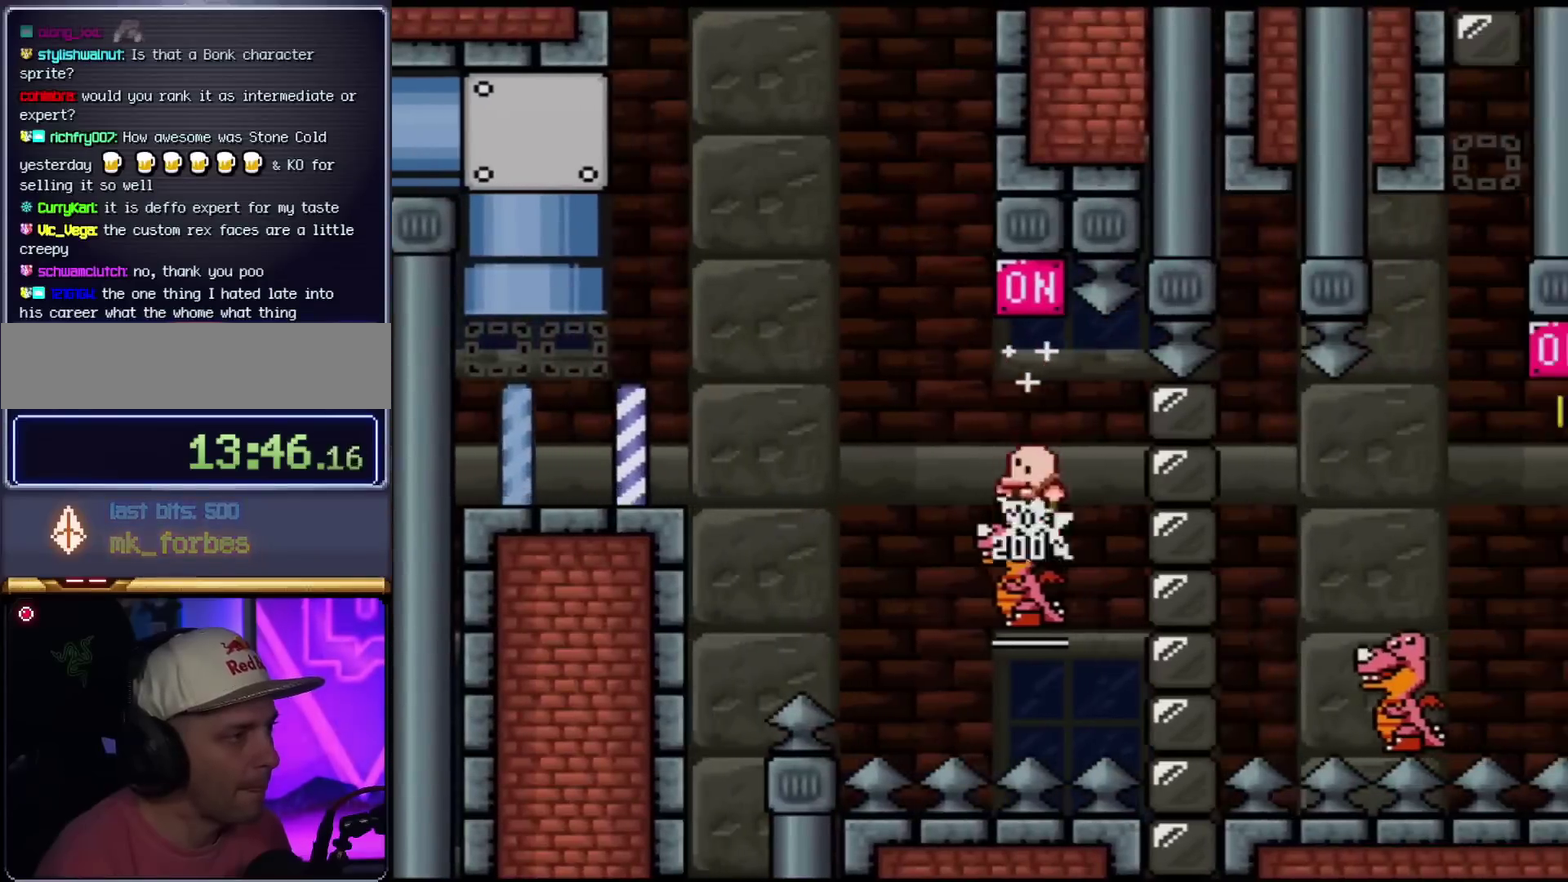
{"buttons": ["Y", "DPAD_RIGHT"], "events": [[200, "DPAD_LEFT", "up"], [267, "DPAD_RIGHT", "down"], [317, "B", "up"]]}
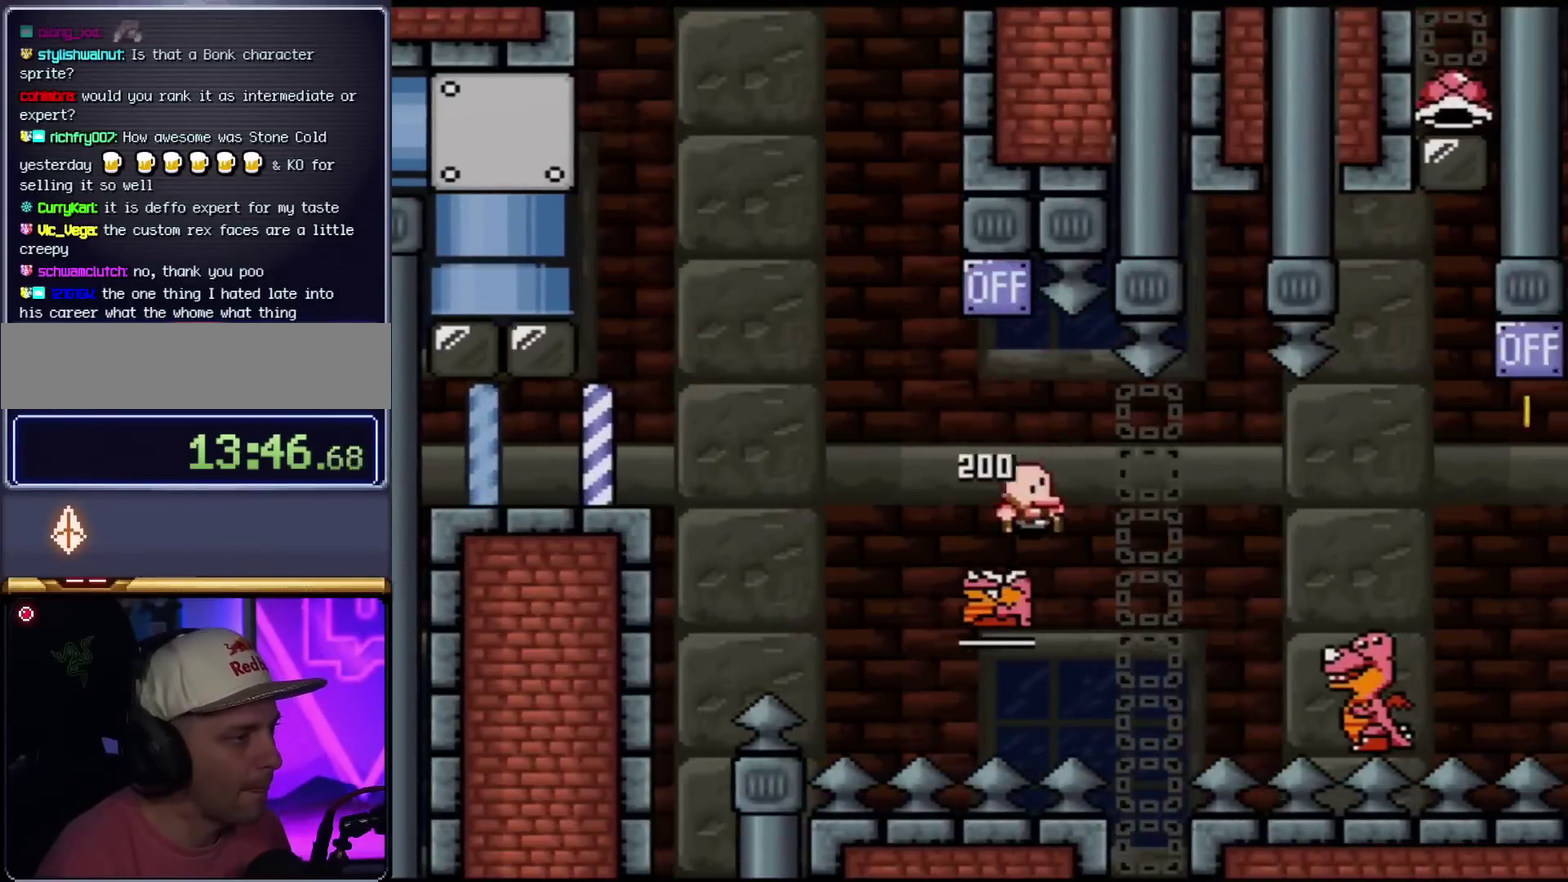
{"buttons": ["B", "Y", "DPAD_RIGHT"], "events": [[167, "B", "down"]]}
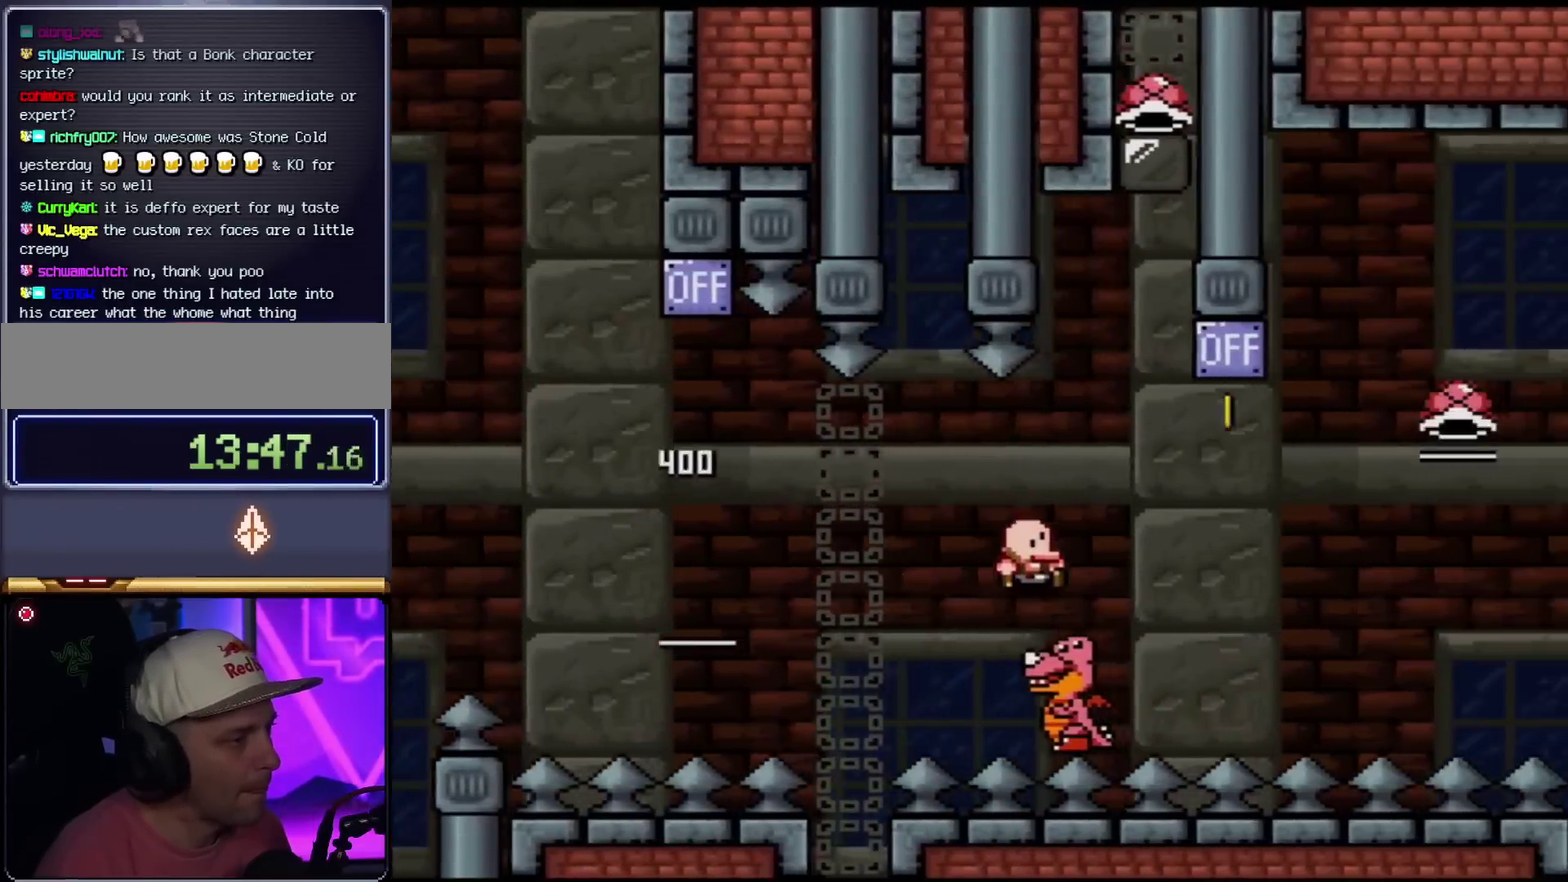
{"buttons": ["B", "Y", "DPAD_LEFT"], "events": [[250, "DPAD_LEFT", "down"], [250, "DPAD_RIGHT", "up"]]}
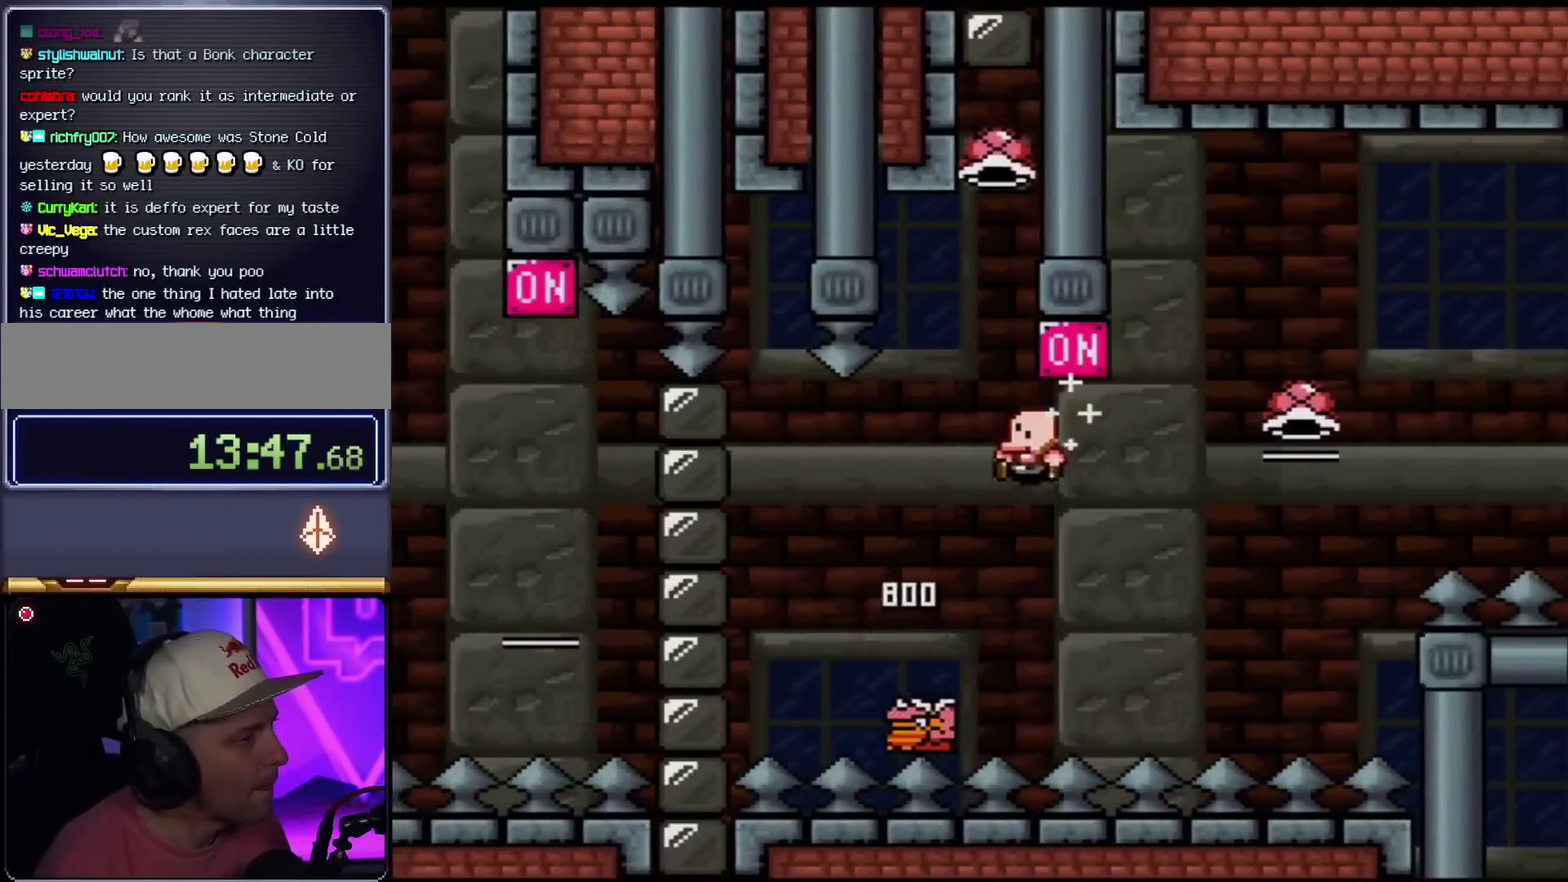
{"buttons": ["B", "DPAD_LEFT"], "events": [[167, "DPAD_LEFT", "up"], [234, "DPAD_RIGHT", "down"], [301, "Y", "up"], [418, "DPAD_RIGHT", "up"], [451, "DPAD_LEFT", "down"]]}
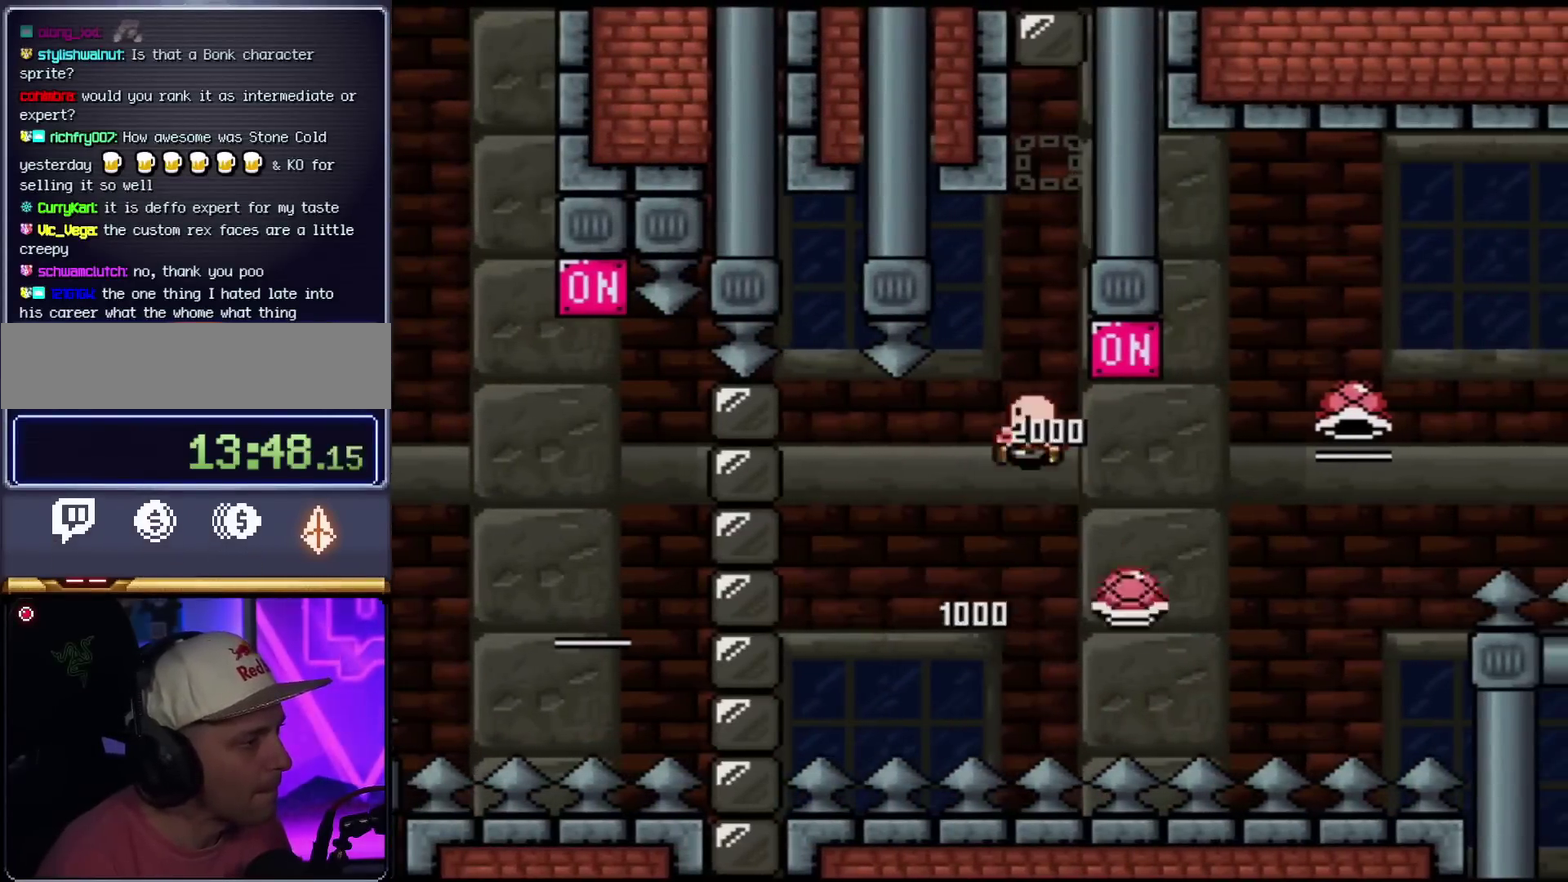
{"buttons": ["B", "Y", "DPAD_RIGHT"], "events": [[133, "DPAD_LEFT", "up"], [167, "Y", "down"], [200, "B", "up"], [233, "DPAD_RIGHT", "down"], [384, "B", "down"]]}
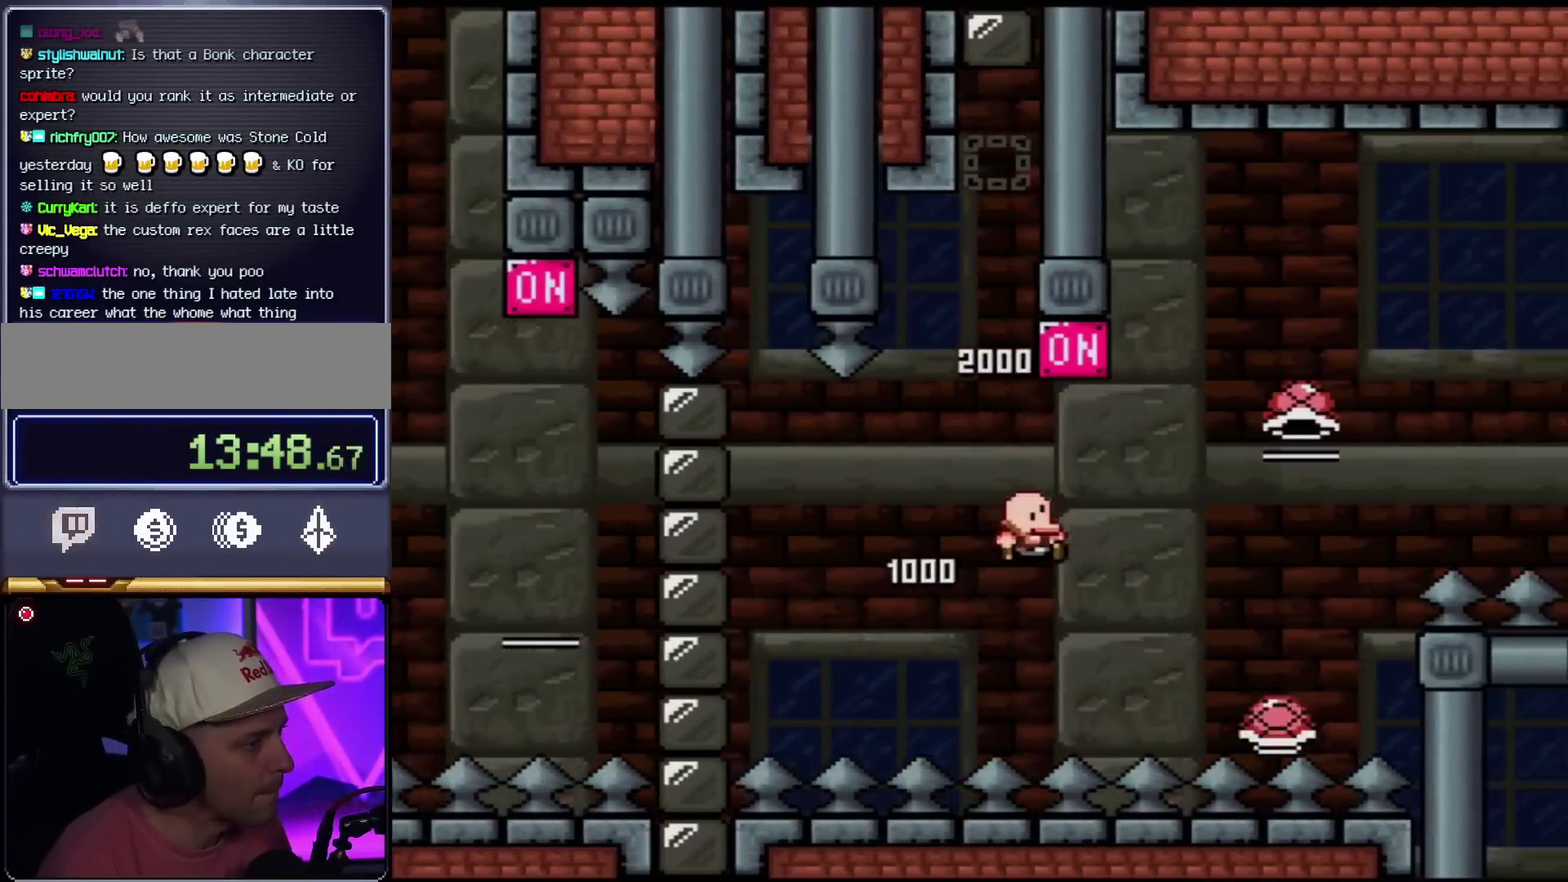
{"buttons": ["B", "Y", "DPAD_LEFT"], "events": [[234, "DPAD_RIGHT", "up"], [418, "DPAD_LEFT", "down"]]}
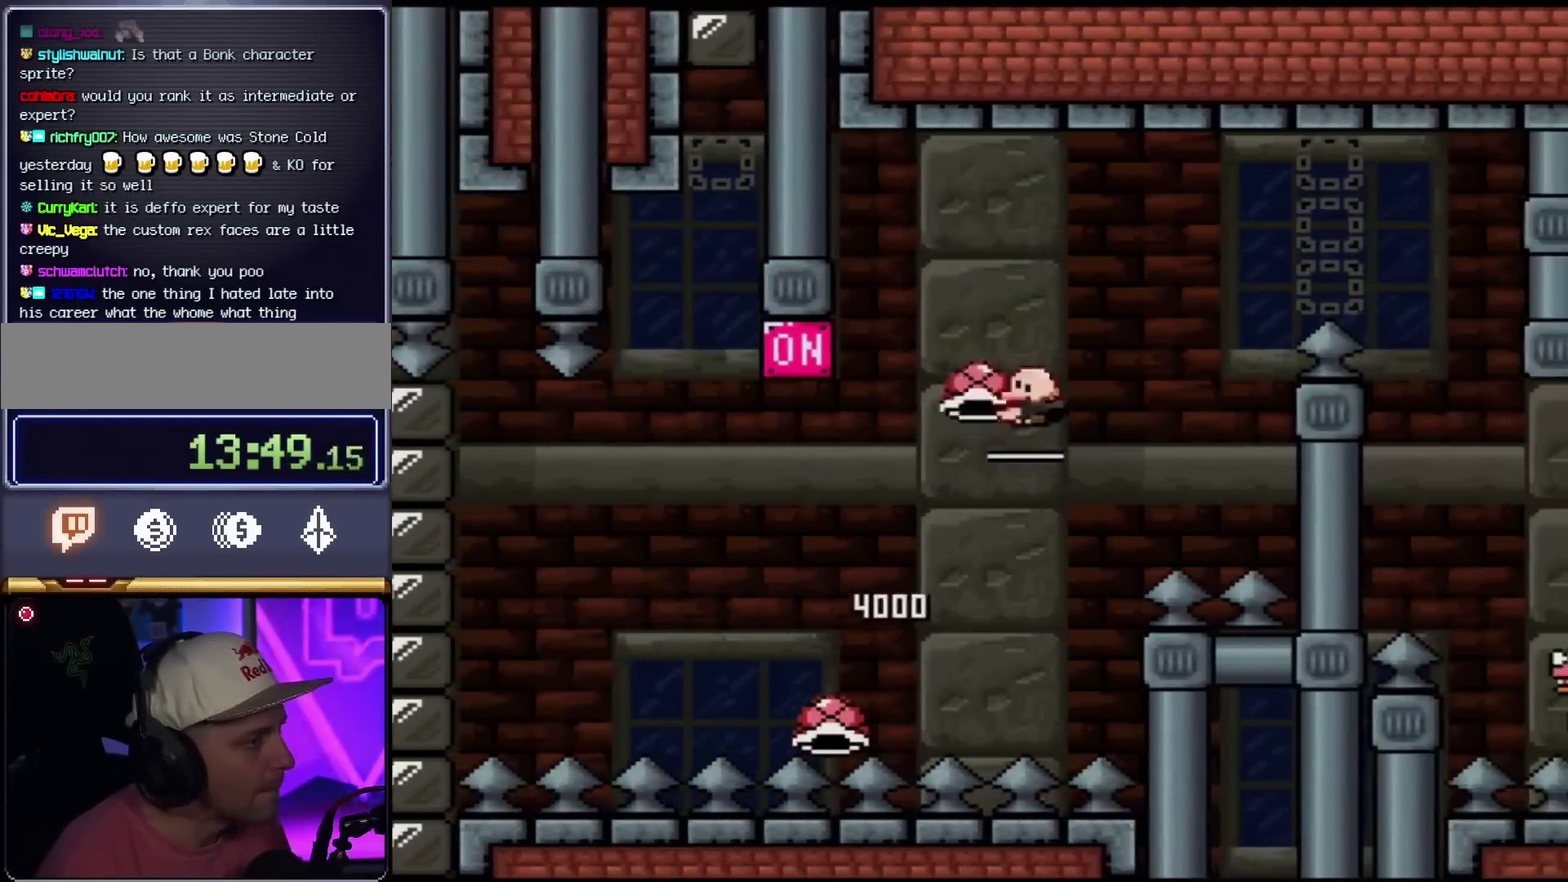
{"buttons": ["B", "Y"], "events": [[17, "DPAD_UP", "down"], [33, "DPAD_LEFT", "up"], [67, "DPAD_RIGHT", "down"], [67, "DPAD_UP", "up"], [167, "Y", "up"], [234, "DPAD_RIGHT", "up"], [317, "Y", "down"]]}
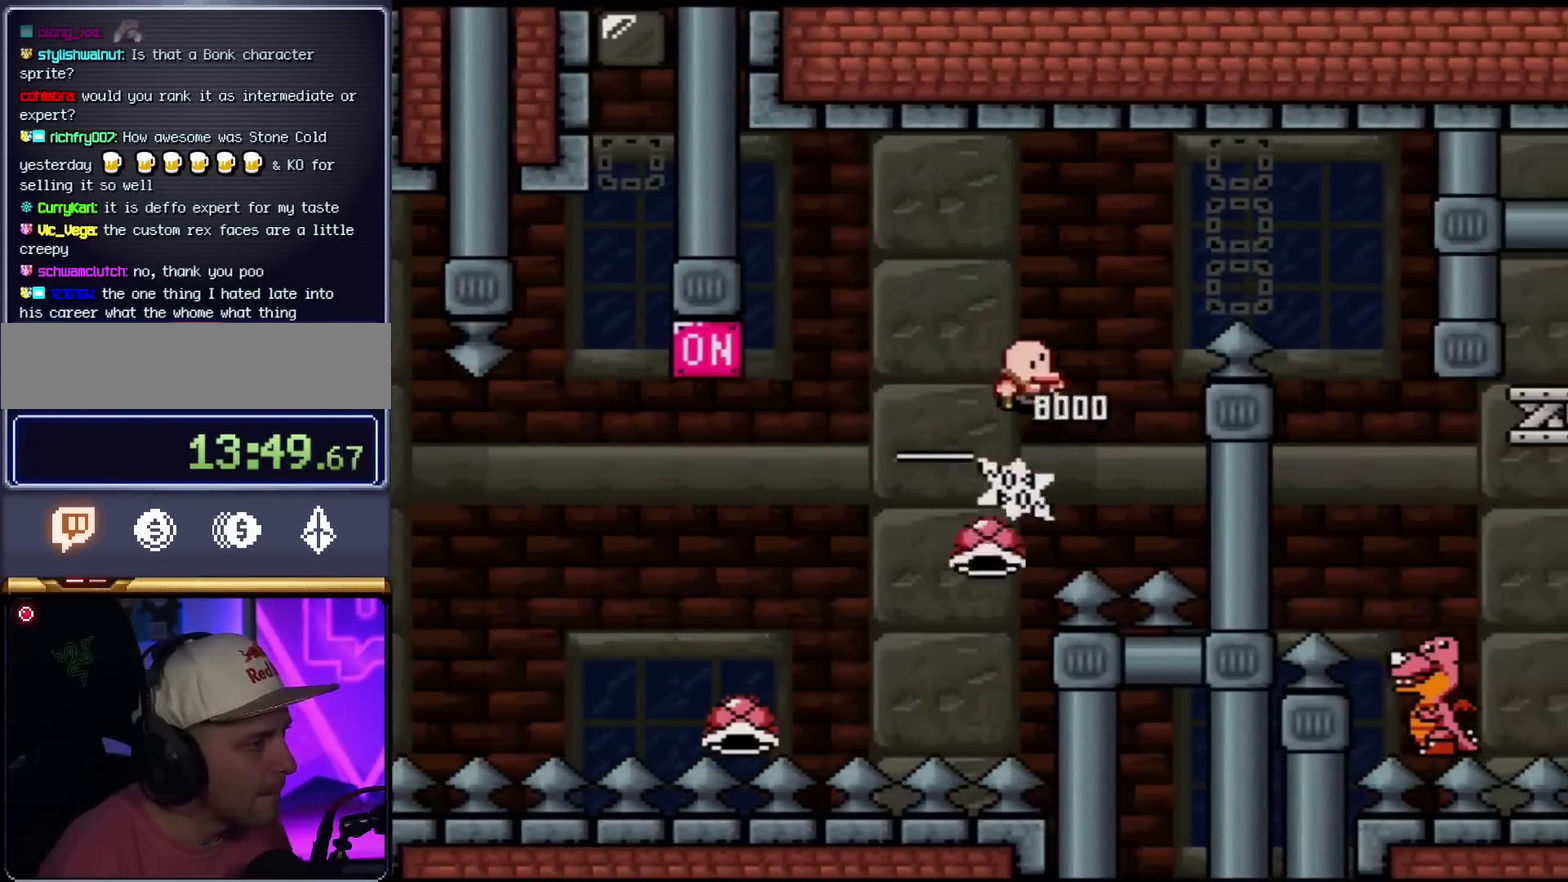
{"buttons": ["B", "Y", "DPAD_RIGHT"], "events": [[101, "DPAD_RIGHT", "down"]]}
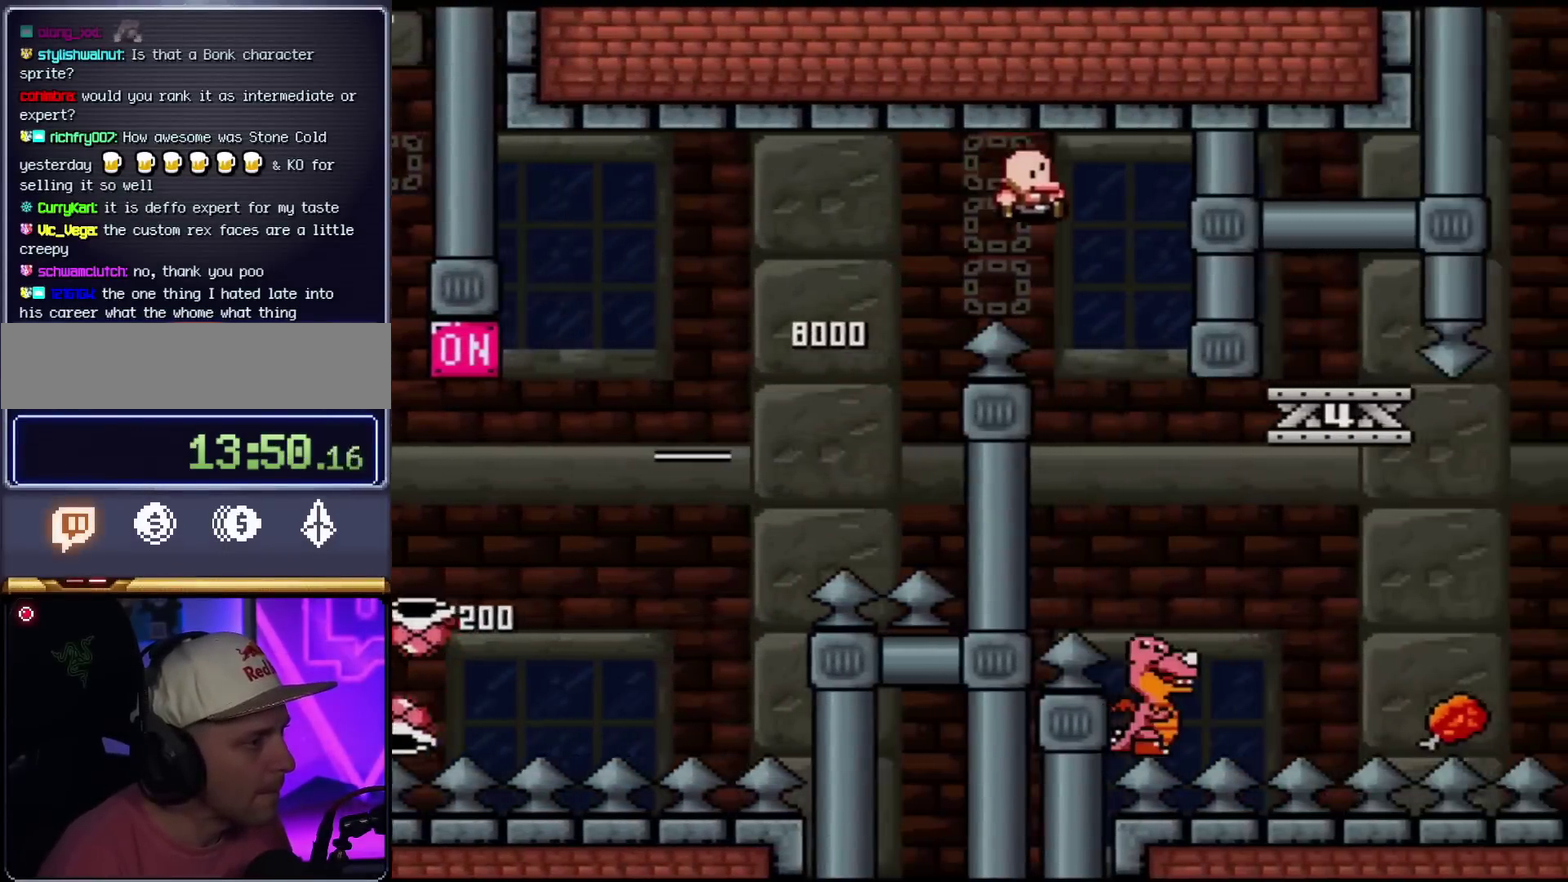
{"buttons": ["B", "Y", "DPAD_RIGHT"], "events": [[100, "DPAD_LEFT", "down"], [100, "DPAD_RIGHT", "up"], [234, "DPAD_LEFT", "up"], [267, "DPAD_RIGHT", "down"]]}
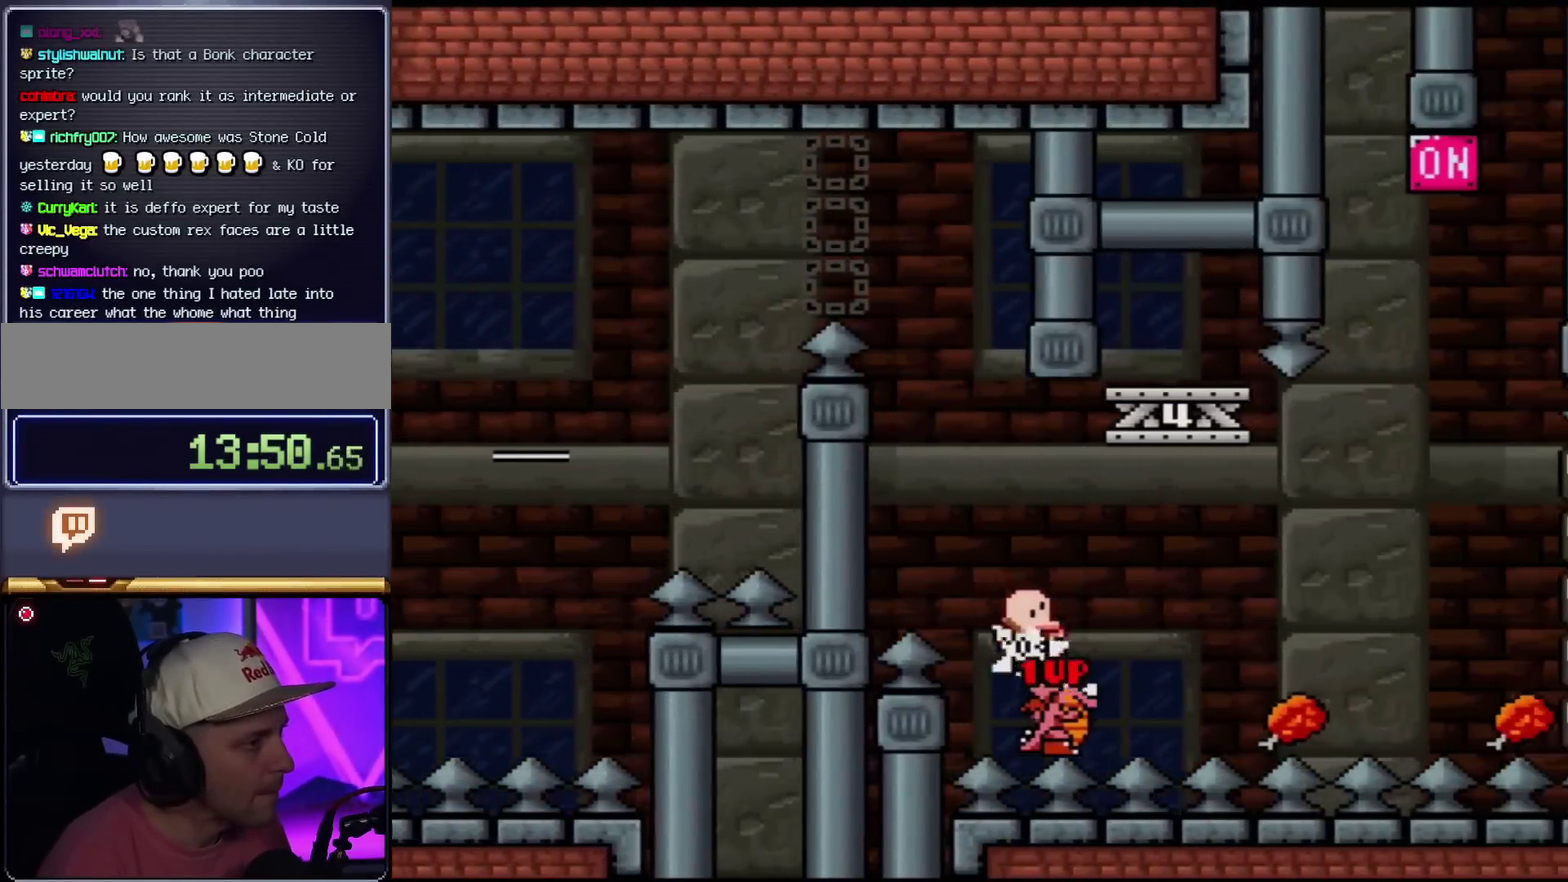
{"buttons": ["Y", "DPAD_LEFT"], "events": [[201, "DPAD_LEFT", "down"], [201, "DPAD_RIGHT", "up"], [351, "DPAD_LEFT", "up"], [351, "DPAD_RIGHT", "down"], [484, "B", "up"], [484, "DPAD_RIGHT", "up"], [501, "DPAD_LEFT", "down"]]}
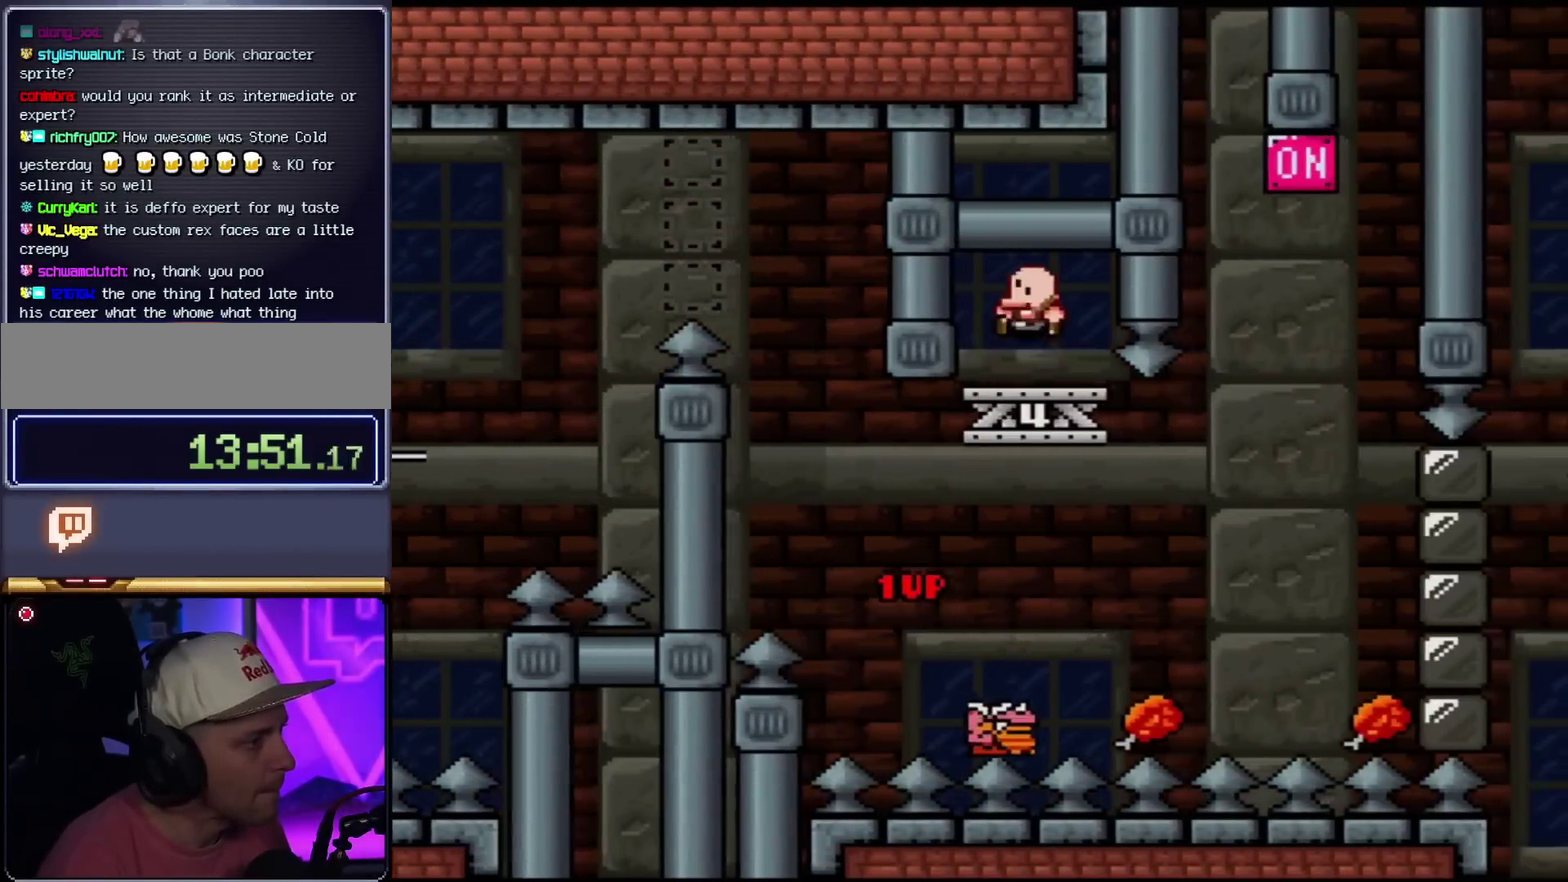
{"buttons": ["B", "X", "Y"], "events": [[67, "Y", "up"], [100, "DPAD_LEFT", "up"], [133, "X", "down"], [267, "B", "down"], [267, "Y", "down"], [284, "A", "down"], [284, "X", "up"], [350, "DPAD_LEFT", "down"], [484, "A", "up"], [484, "DPAD_LEFT", "up"], [484, "X", "down"]]}
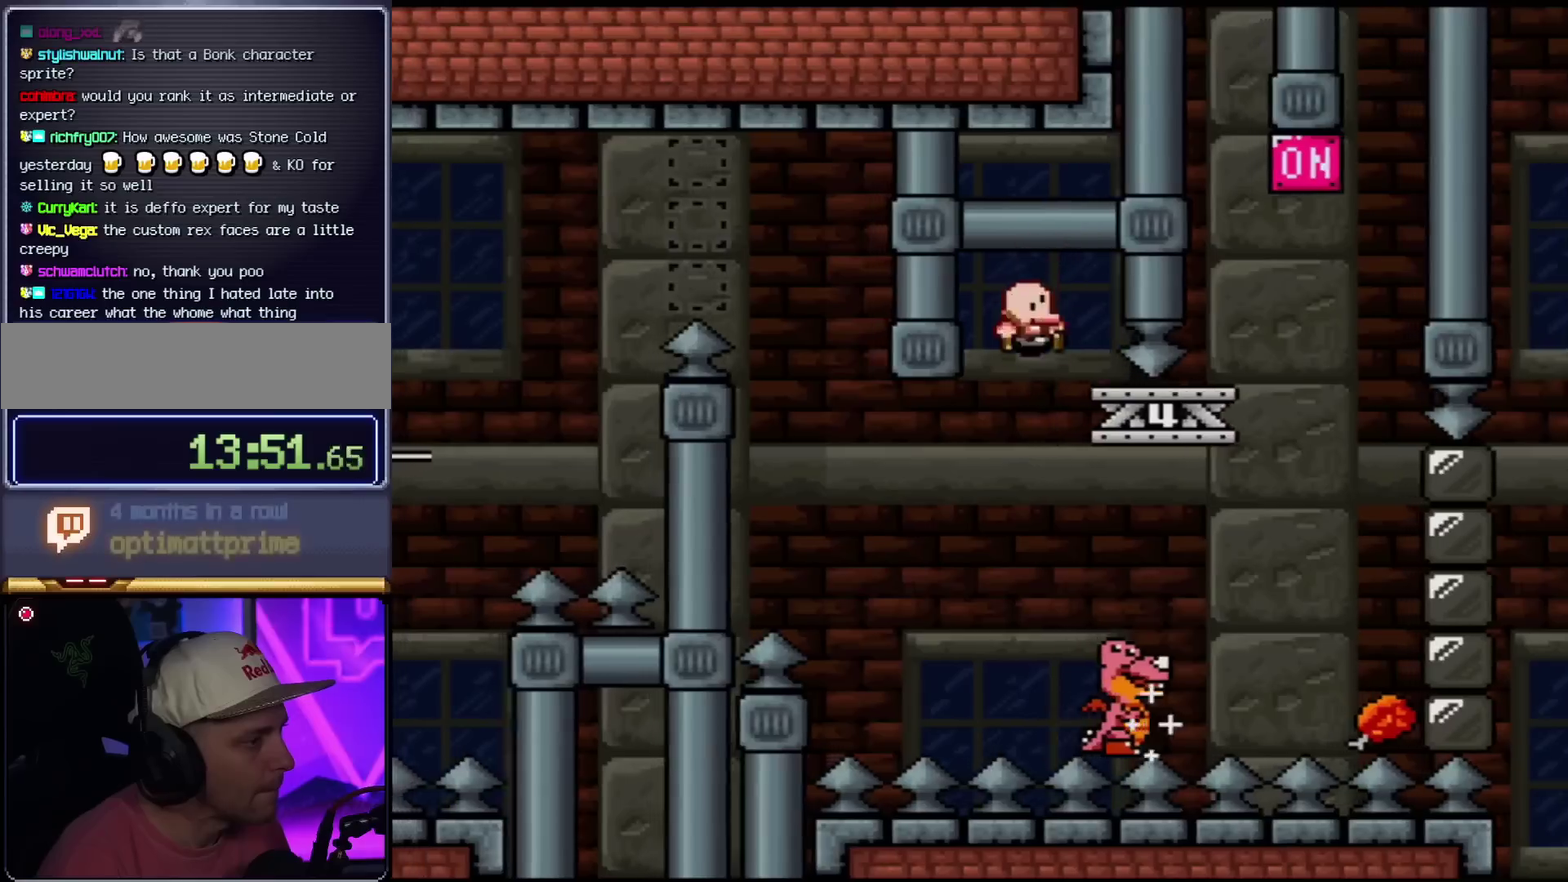
{"buttons": ["B", "Y", "DPAD_RIGHT"], "events": [[17, "B", "up"], [17, "DPAD_RIGHT", "down"], [17, "X", "up"], [201, "B", "down"]]}
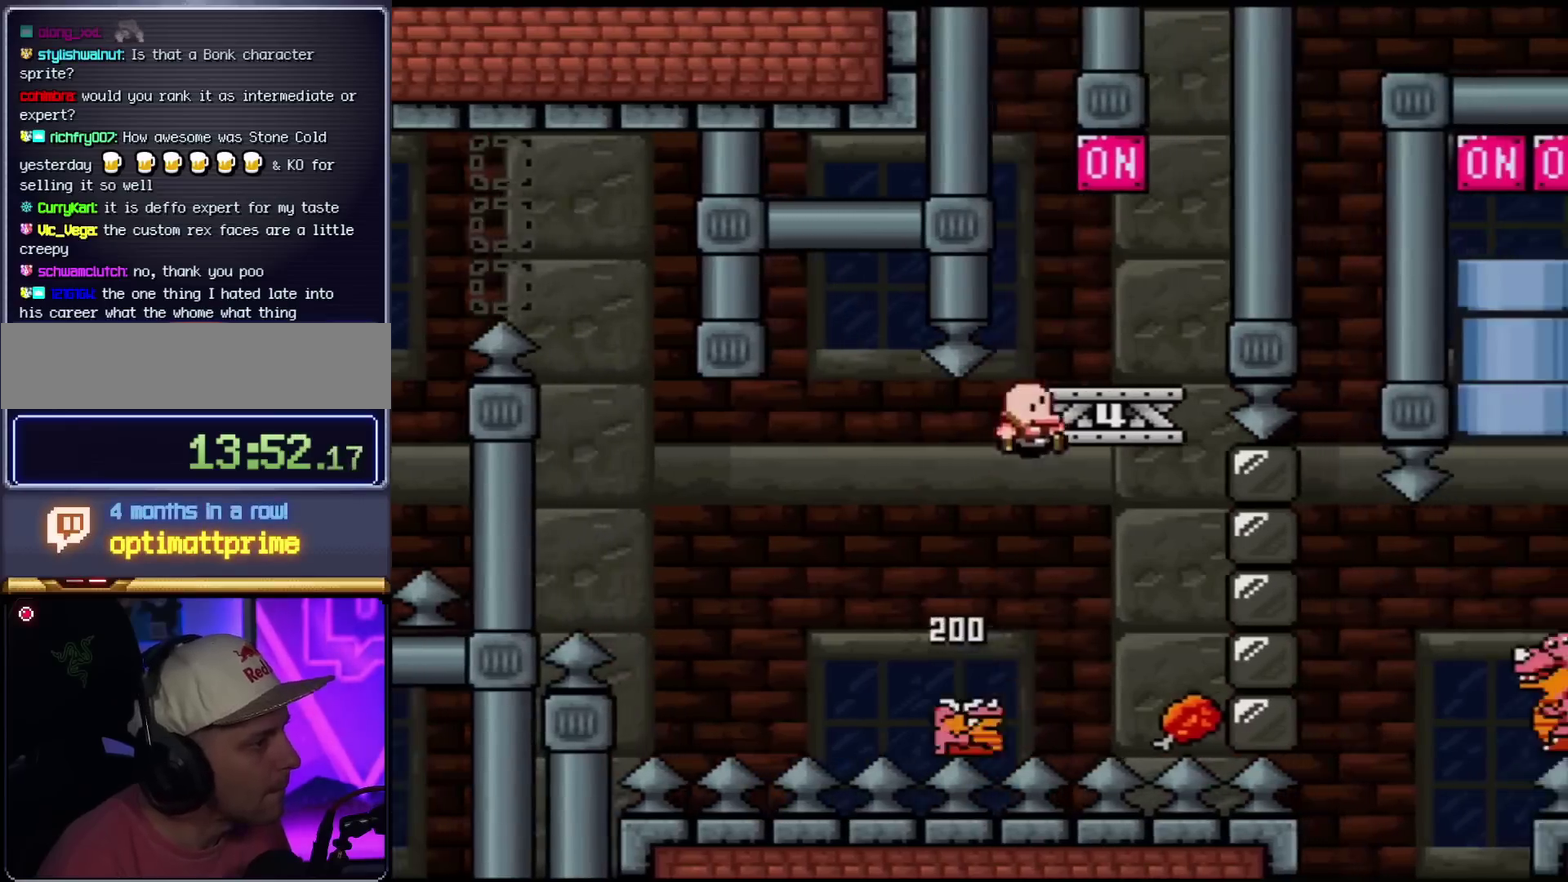
{"buttons": ["B", "Y", "DPAD_LEFT"], "events": [[67, "DPAD_RIGHT", "up"], [133, "DPAD_LEFT", "down"], [167, "B", "up"], [250, "DPAD_LEFT", "up"], [250, "DPAD_RIGHT", "down"], [350, "DPAD_RIGHT", "up"], [384, "B", "down"], [384, "DPAD_LEFT", "down"]]}
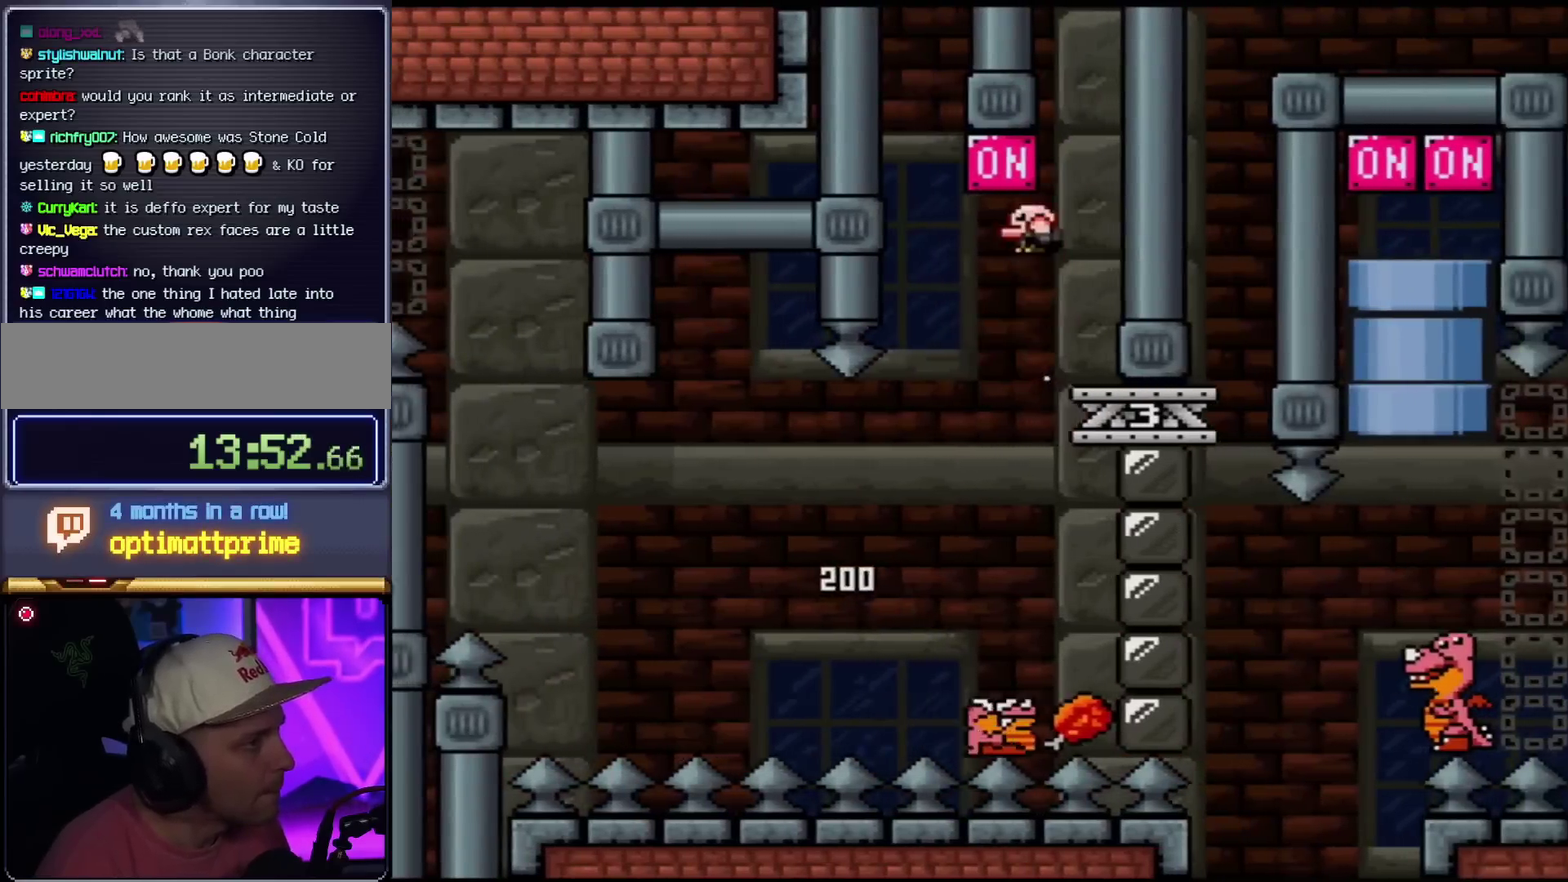
{"buttons": ["Y", "DPAD_RIGHT"], "events": [[134, "DPAD_LEFT", "up"], [167, "DPAD_RIGHT", "down"], [418, "B", "up"]]}
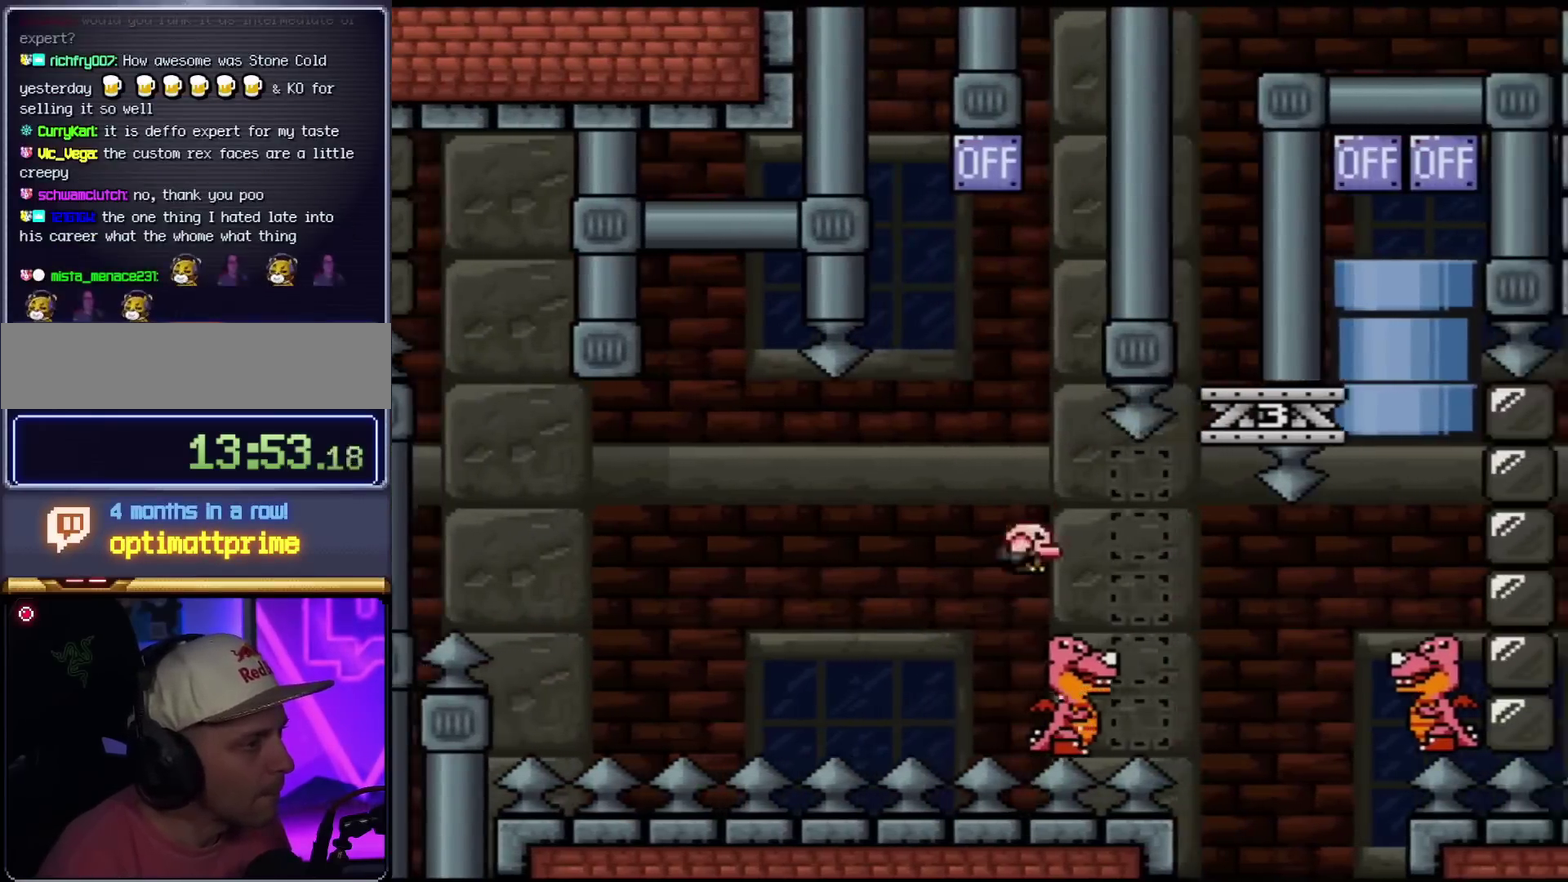
{"buttons": ["B", "Y"], "events": [[17, "B", "down"], [317, "B", "up"], [417, "B", "down"], [450, "DPAD_RIGHT", "up"]]}
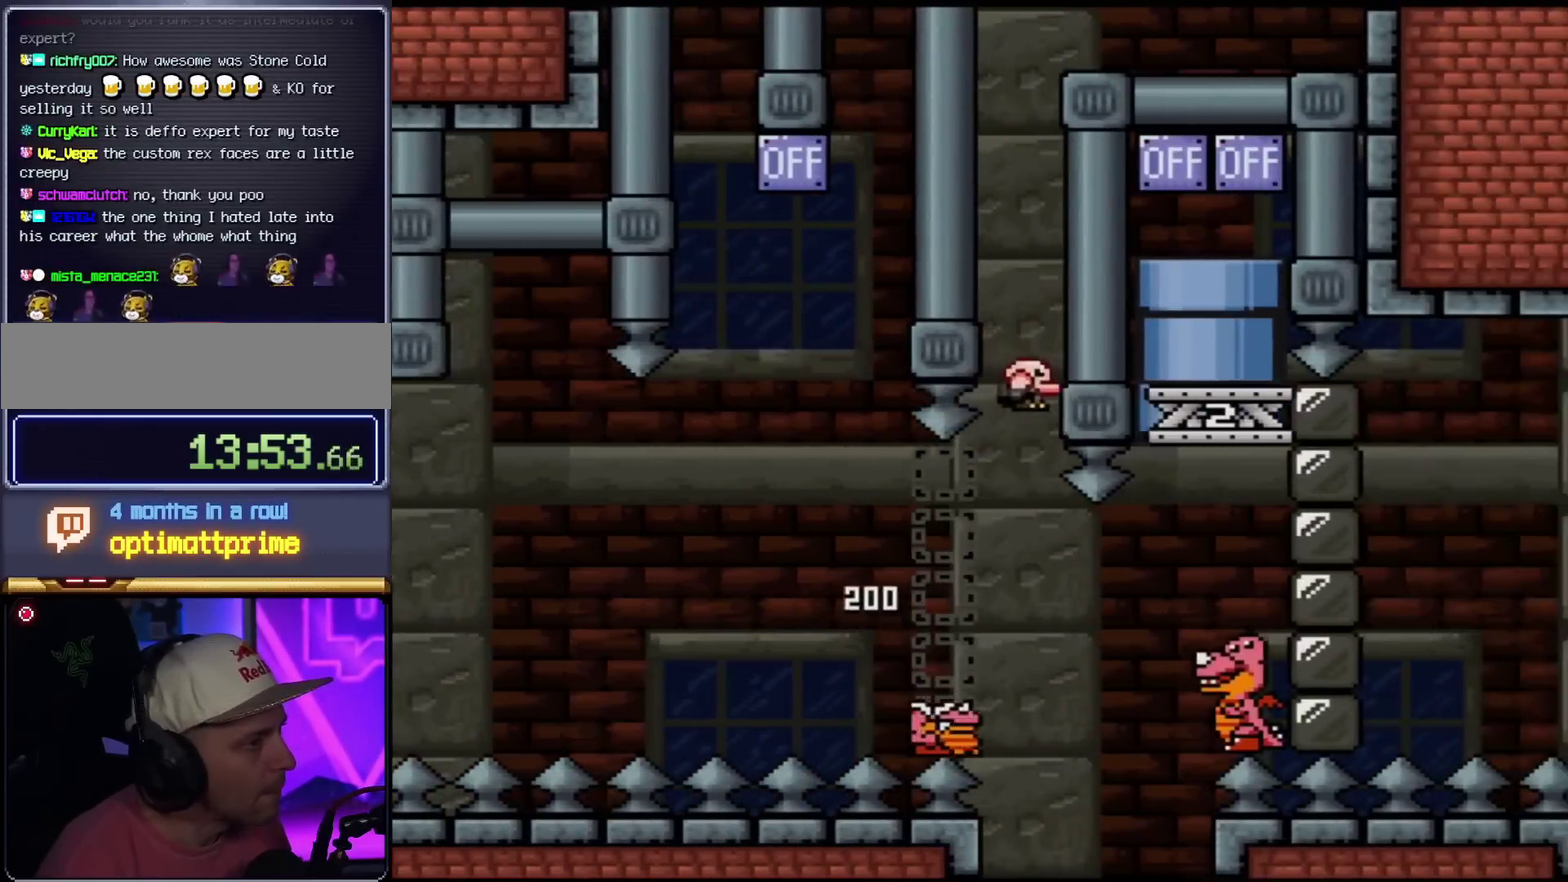
{"buttons": ["B", "Y", "DPAD_RIGHT"], "events": [[134, "DPAD_LEFT", "down"], [267, "DPAD_LEFT", "up"], [267, "DPAD_RIGHT", "down"]]}
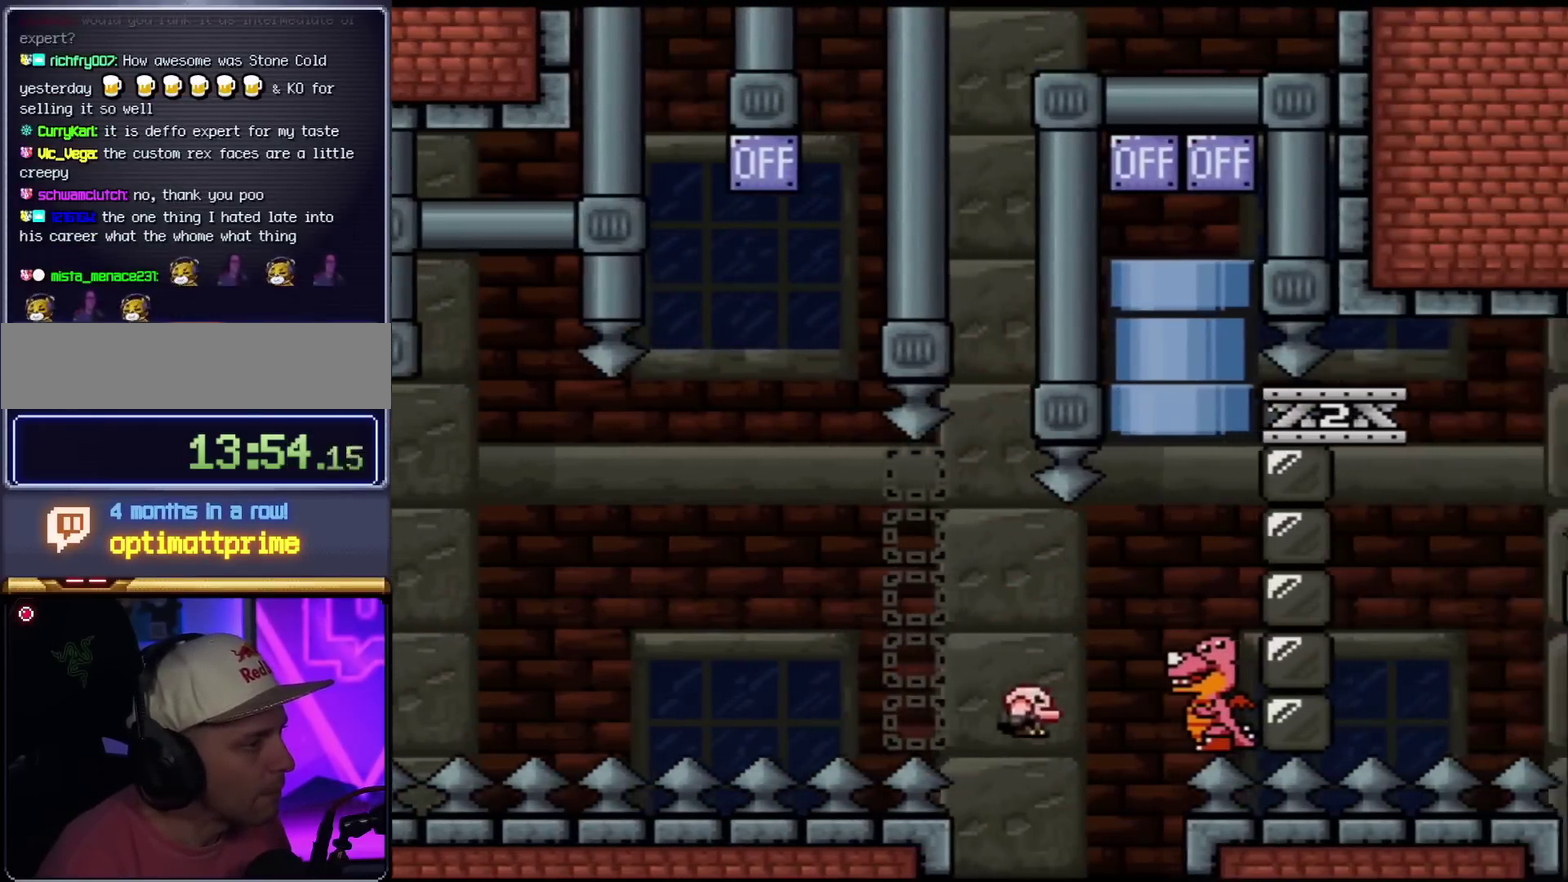
{"buttons": ["A"], "events": [[133, "DPAD_RIGHT", "up"], [167, "B", "up"], [167, "DPAD_LEFT", "down"], [267, "Y", "up"], [317, "DPAD_LEFT", "up"], [450, "A", "down"]]}
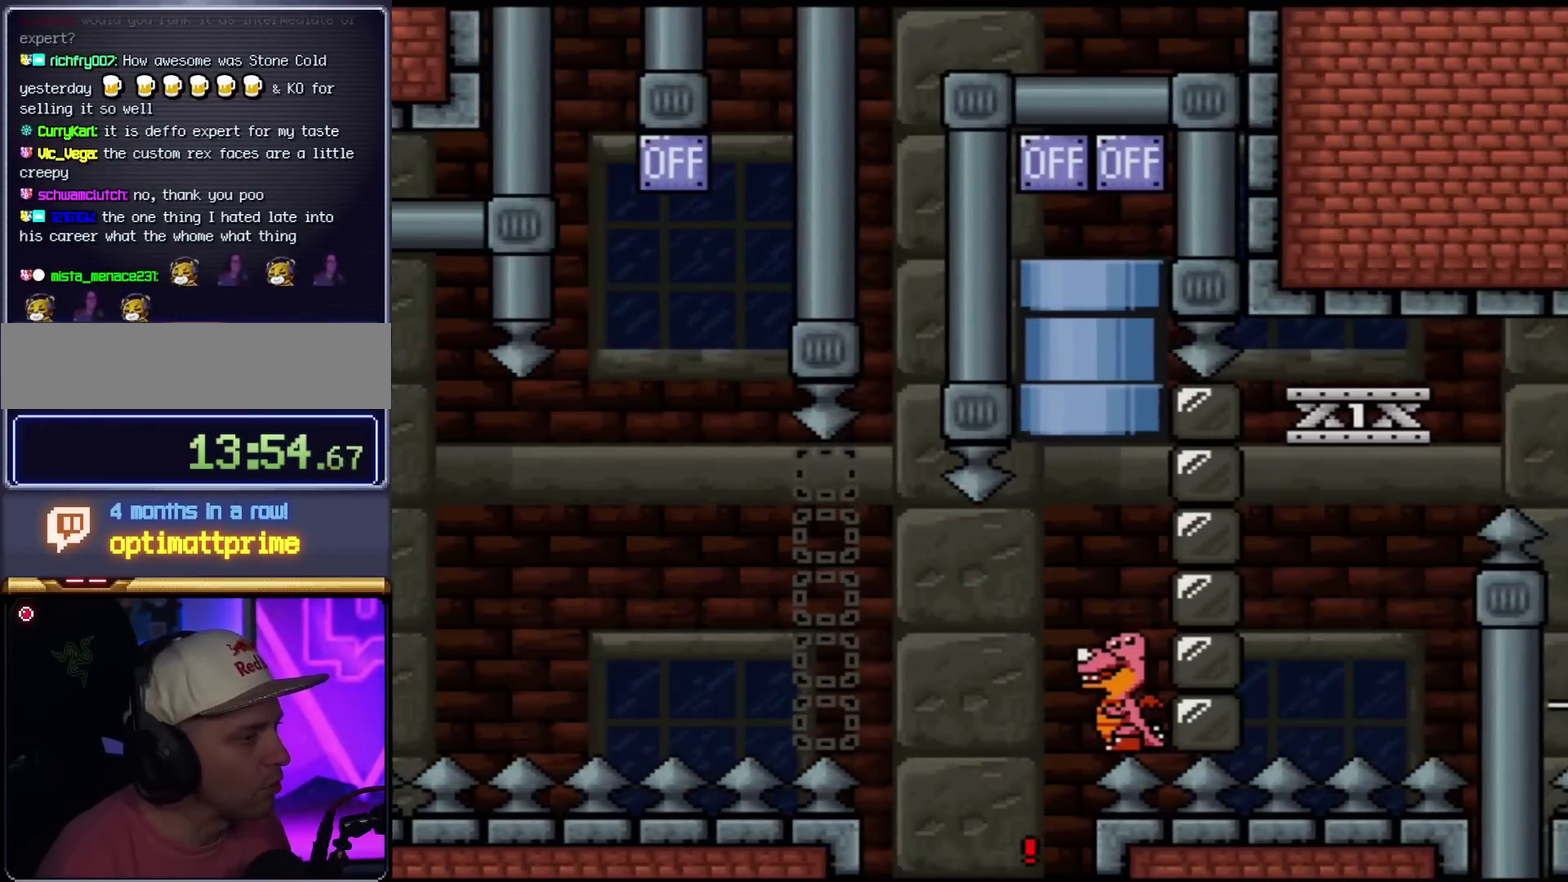
{"buttons": ["Y"], "events": [[67, "A", "up"], [167, "A", "down"], [284, "A", "up"], [384, "A", "down"], [484, "A", "up"], [484, "Y", "down"]]}
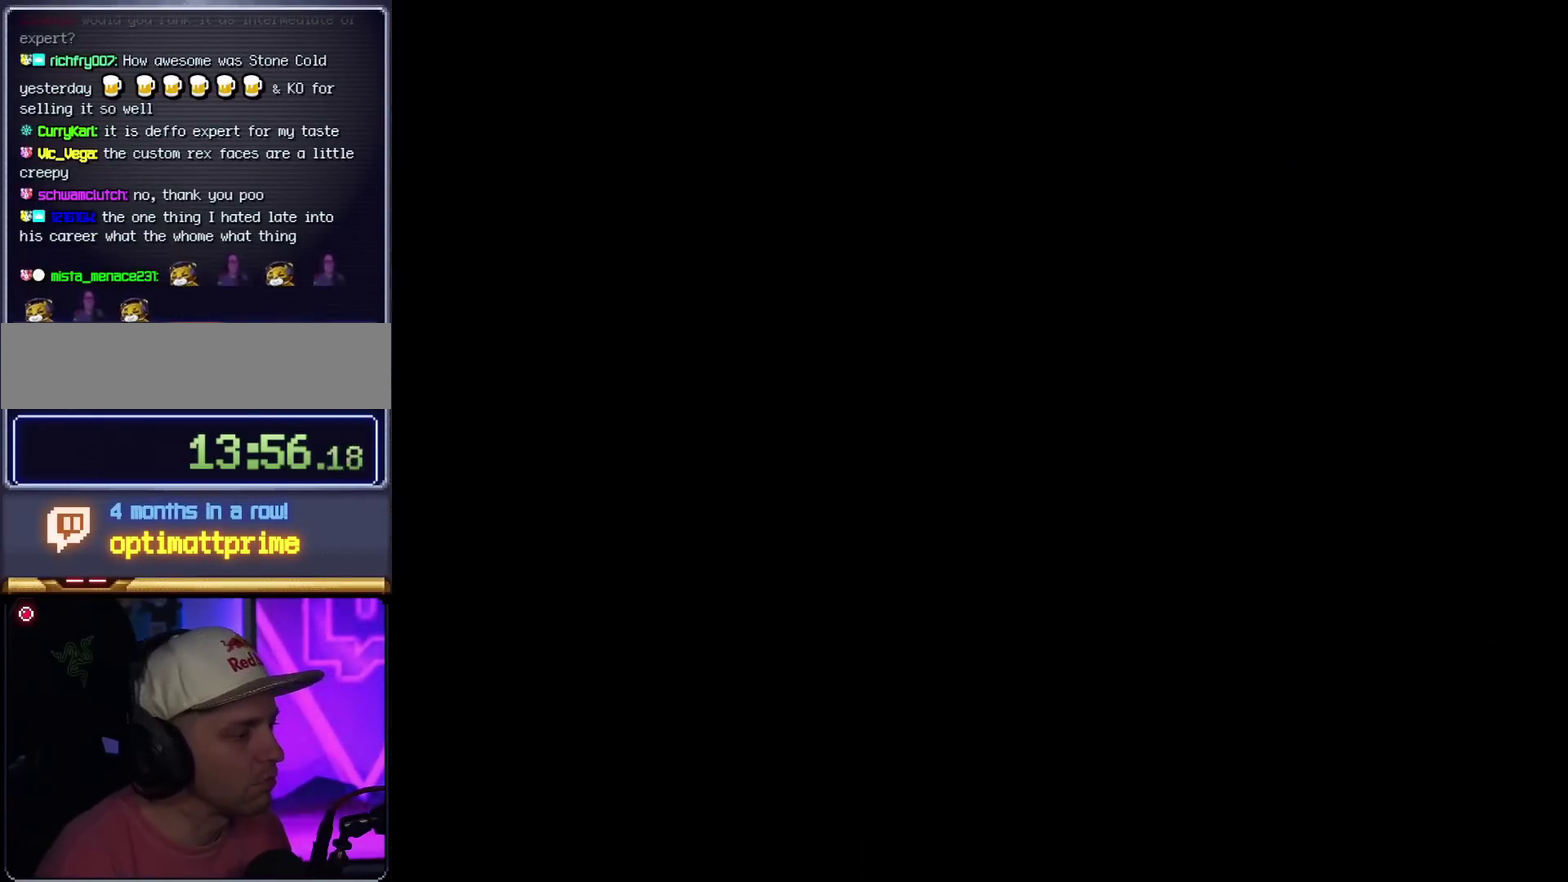
{"buttons": ["Y"], "events": []}
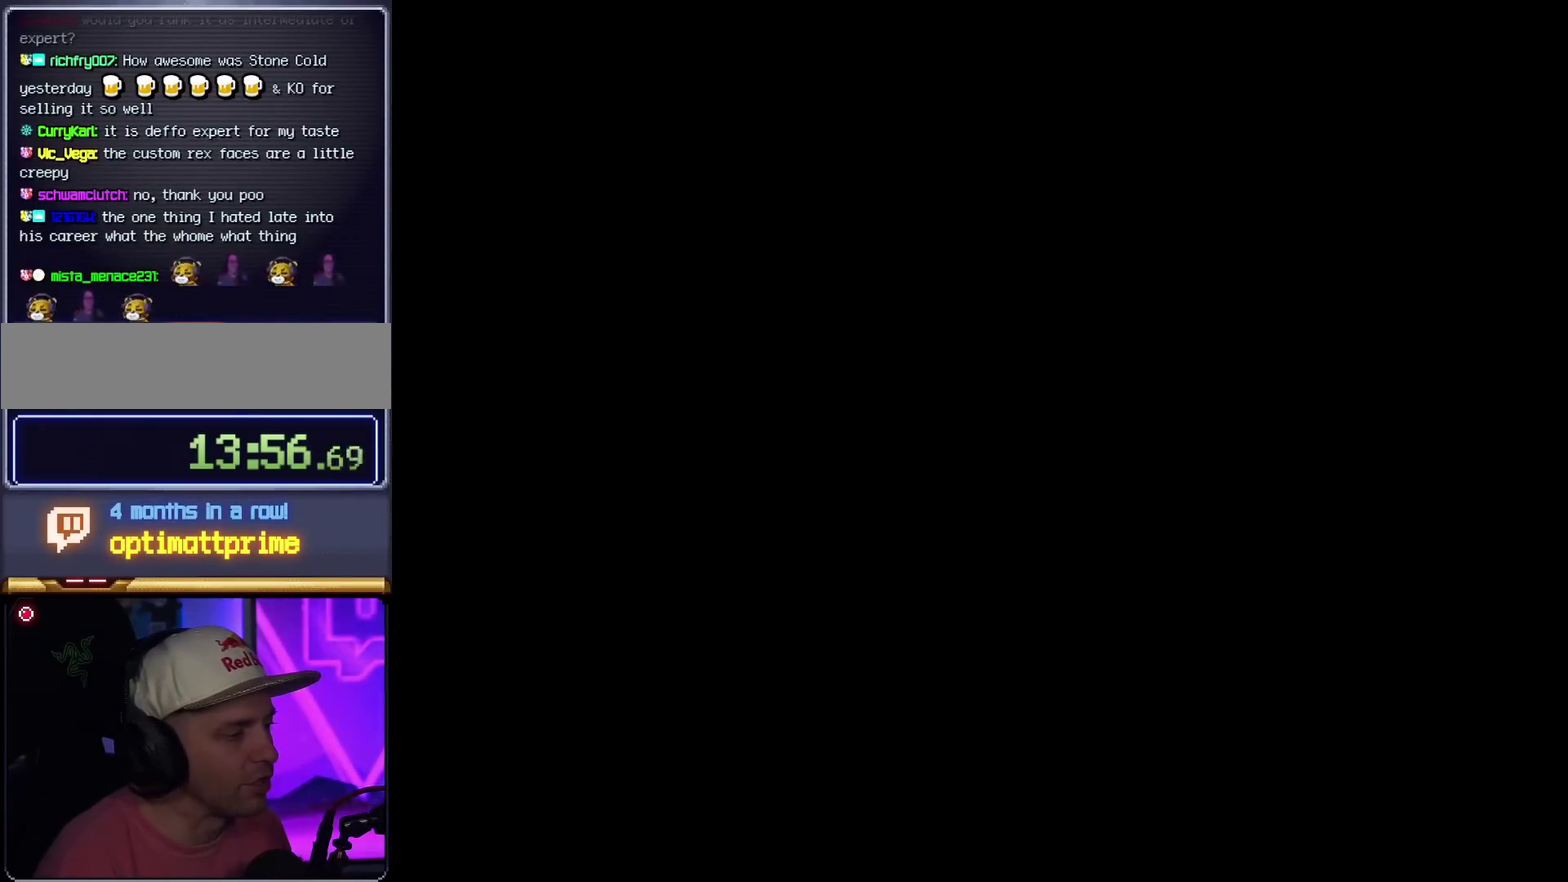
{"buttons": ["Y"], "events": []}
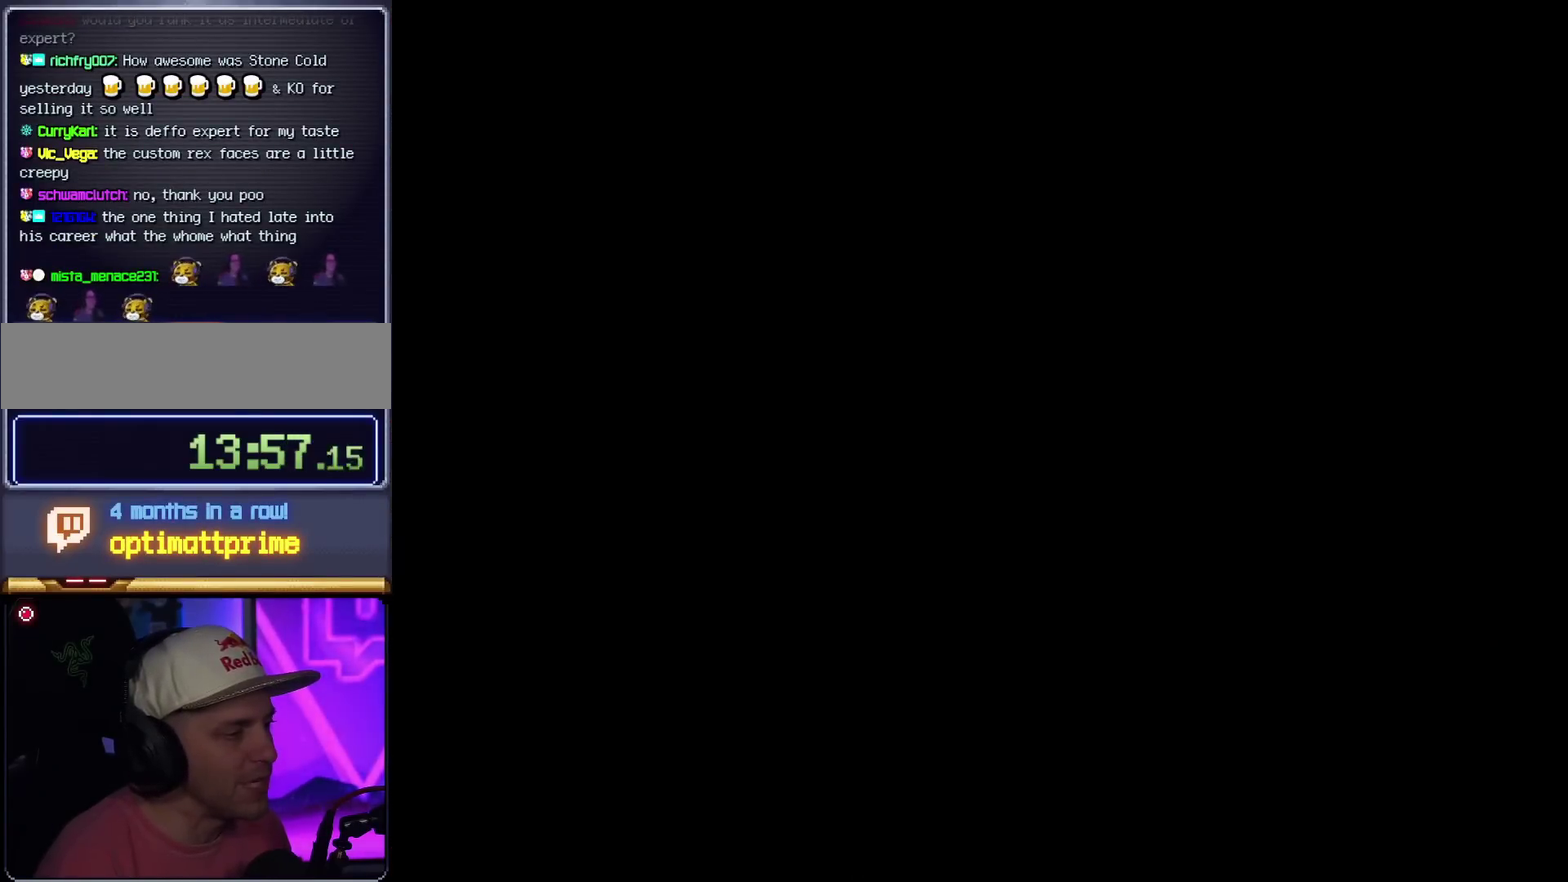
{"buttons": ["Y", "DPAD_RIGHT"], "events": [[301, "DPAD_RIGHT", "down"]]}
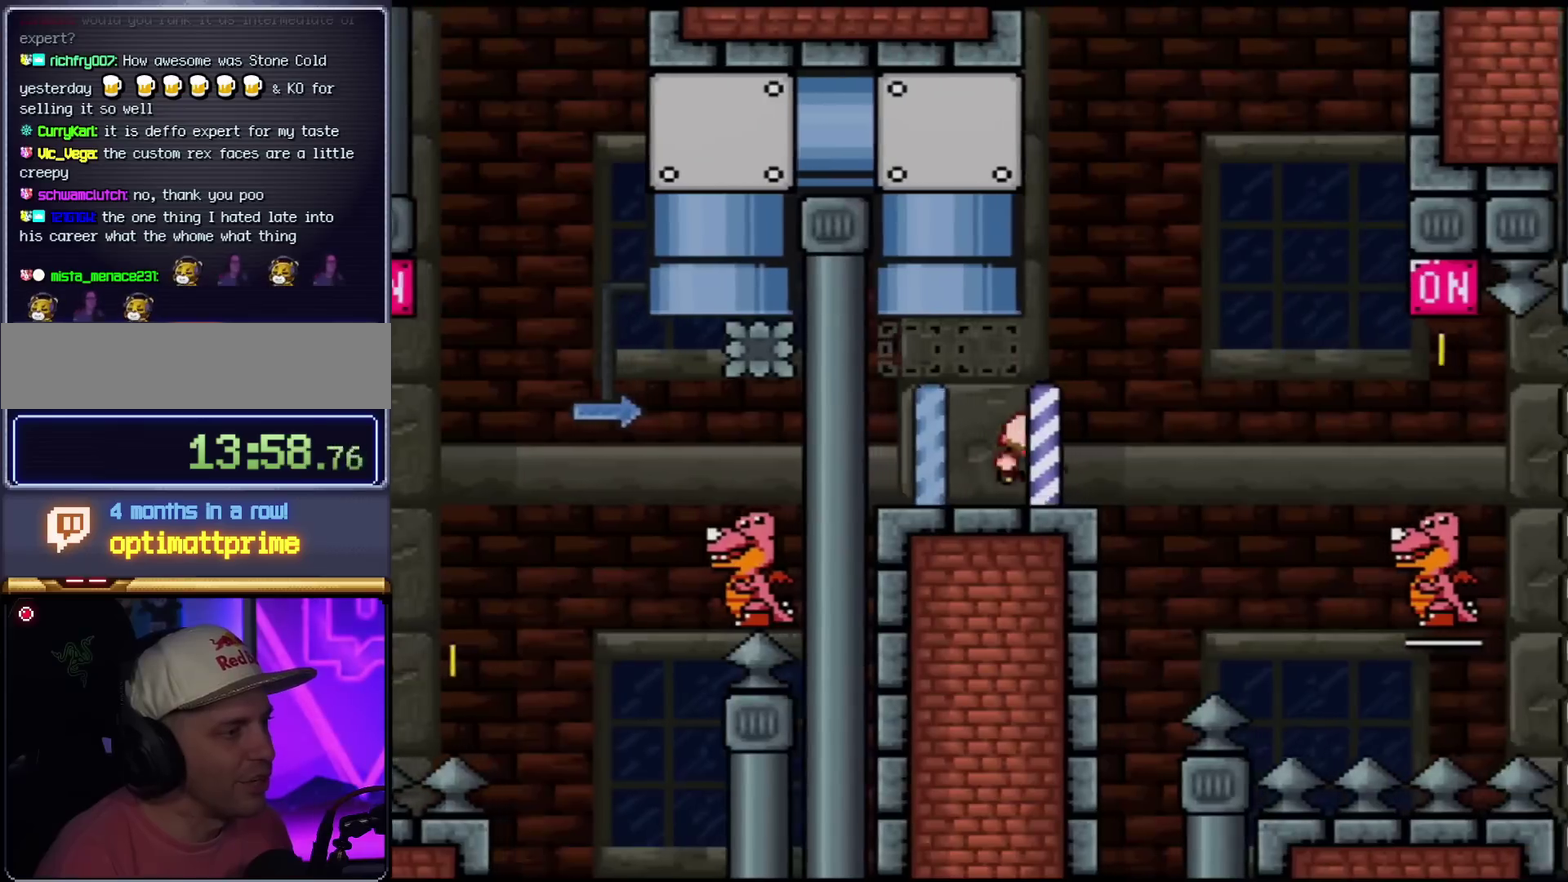
{"buttons": ["B", "Y", "DPAD_RIGHT"], "events": [[16, "B", "down"], [150, "B", "up"], [484, "B", "down"]]}
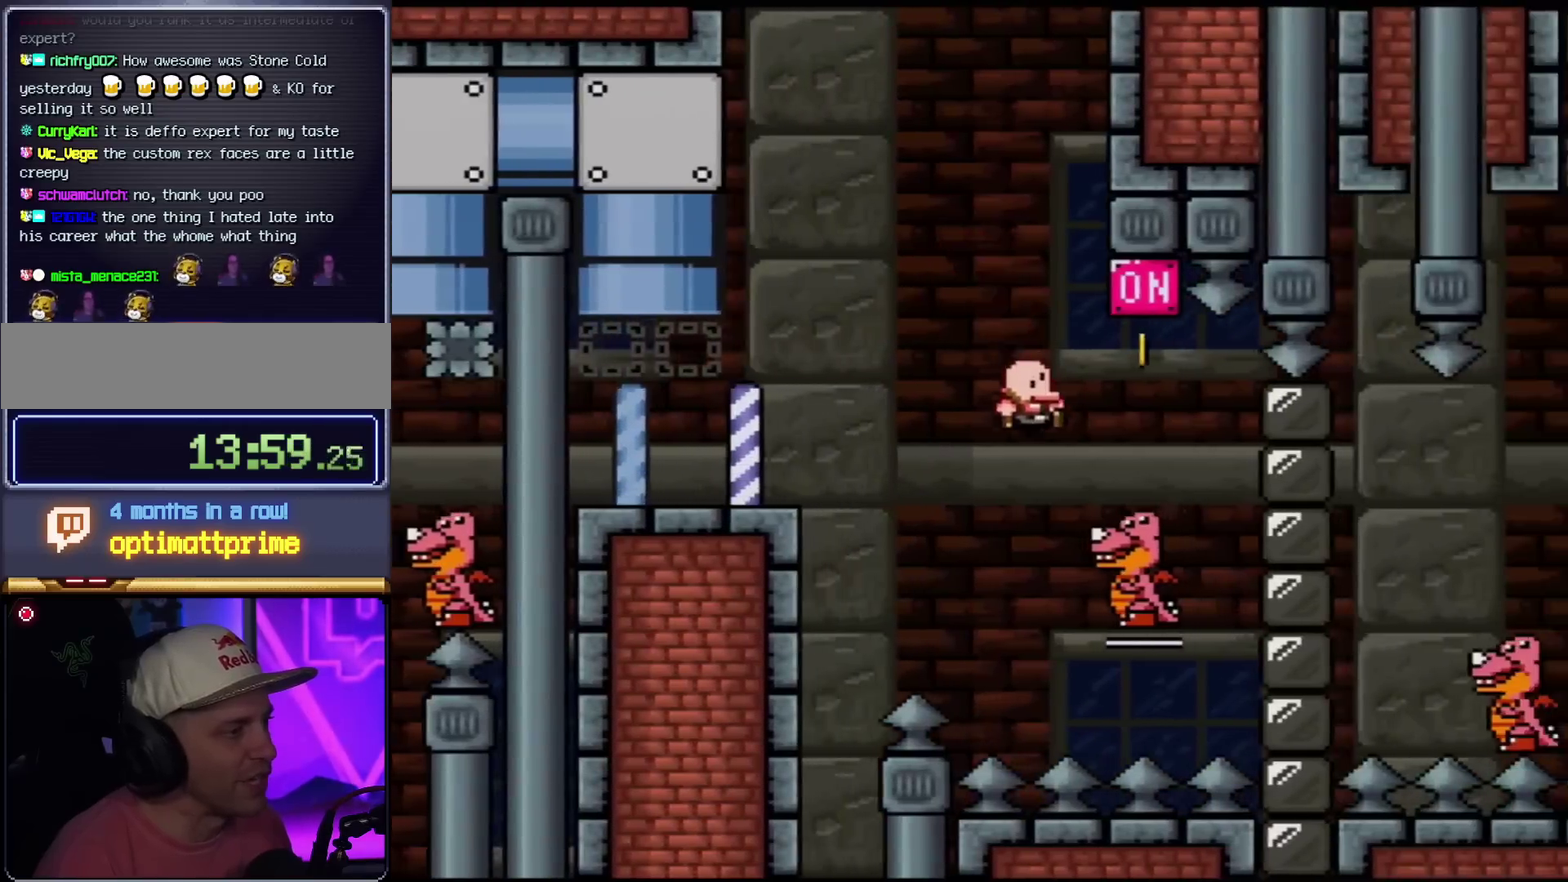
{"buttons": ["Y", "DPAD_RIGHT"], "events": [[117, "DPAD_RIGHT", "up"], [150, "DPAD_LEFT", "down"], [401, "DPAD_LEFT", "up"], [434, "DPAD_RIGHT", "down"], [451, "B", "up"]]}
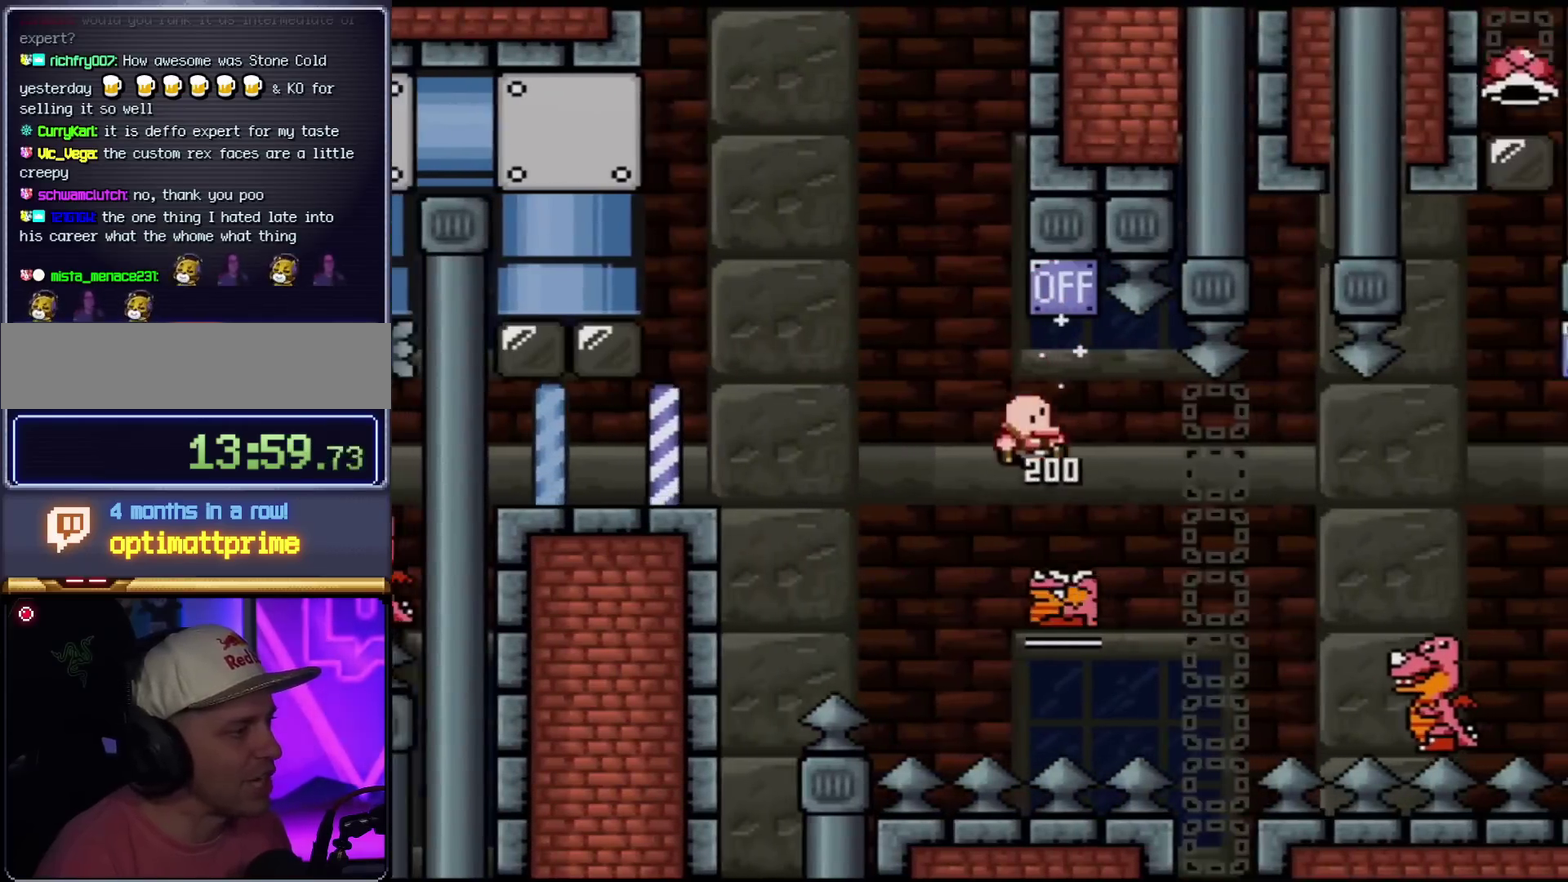
{"buttons": ["B", "Y", "DPAD_RIGHT"], "events": [[200, "B", "down"]]}
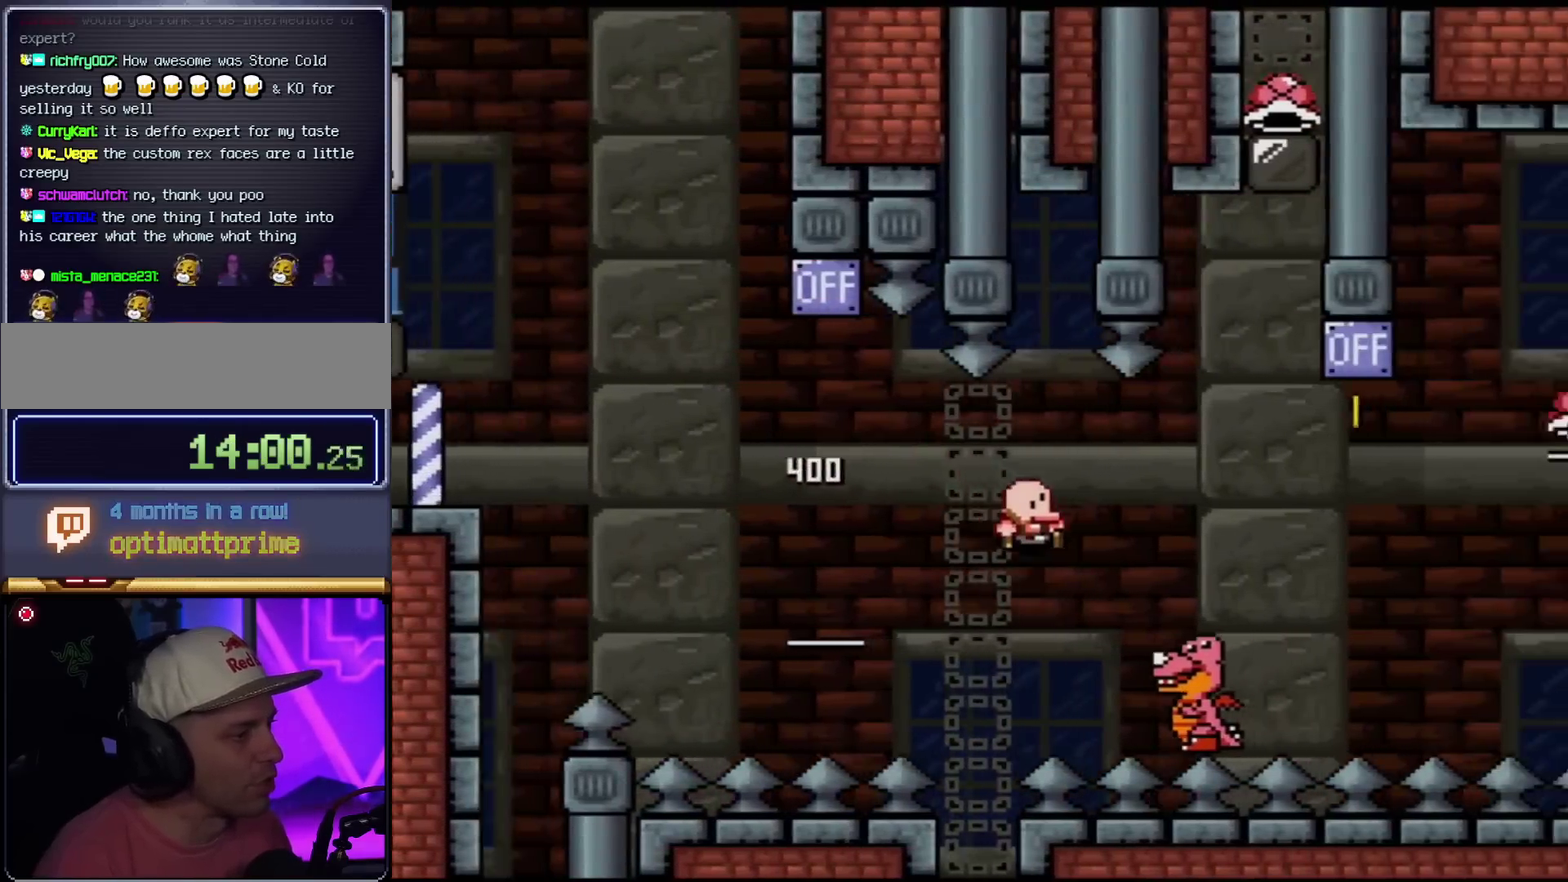
{"buttons": ["B", "Y", "DPAD_LEFT"], "events": [[434, "DPAD_RIGHT", "up"], [451, "DPAD_LEFT", "down"]]}